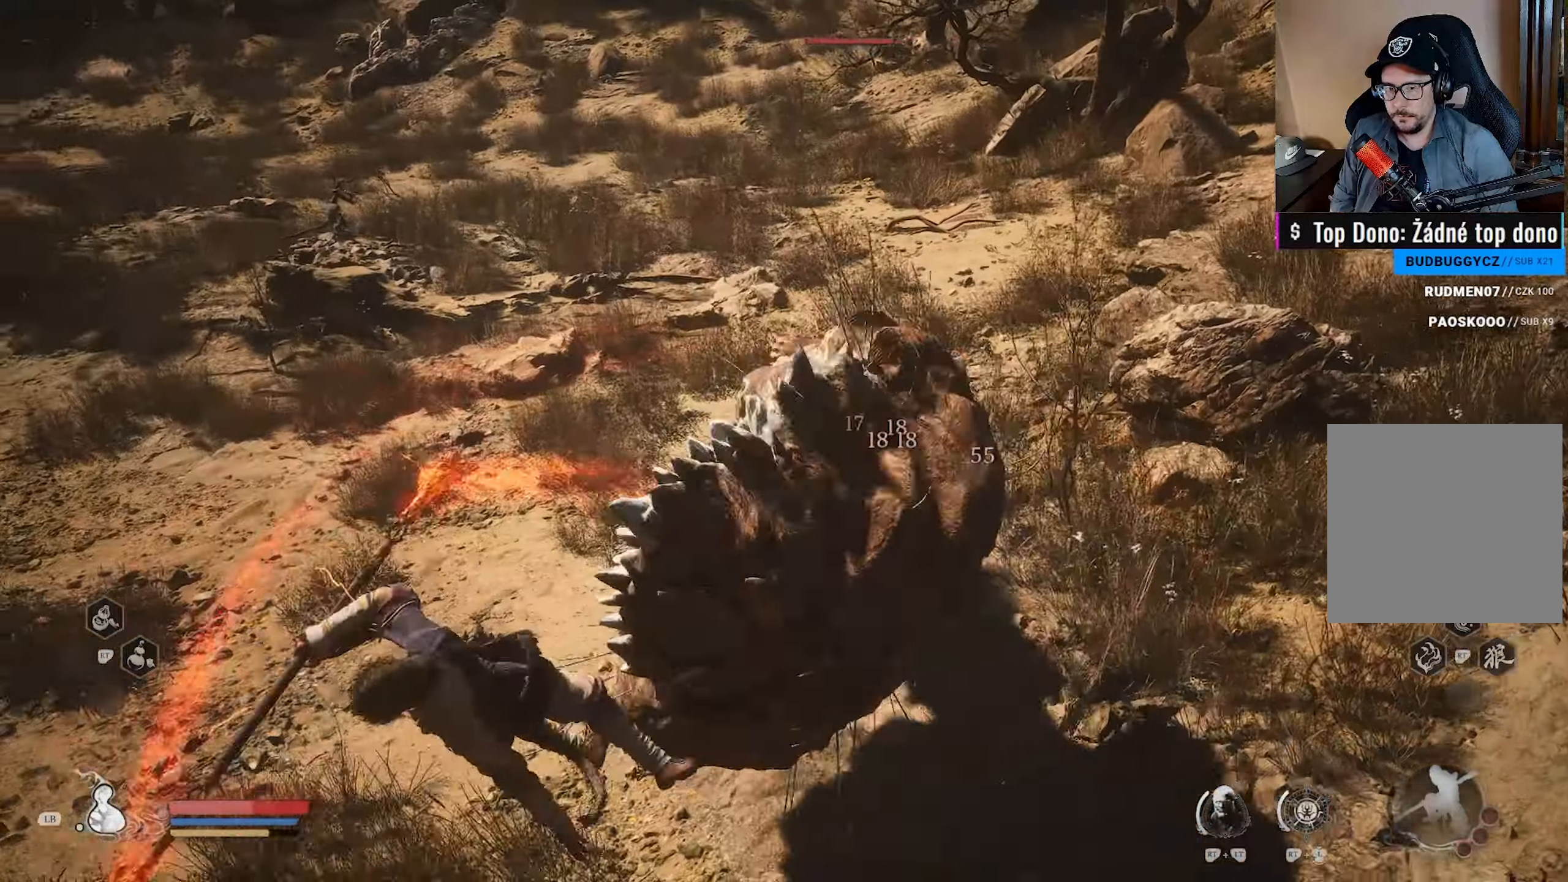
Gameplay with a controller (Xbox layout); each line is a JSON object with the inputs held at the frame after it. "events" lists button and stick changes between this image and that frame as [ms after this image, input, new state], when the widget could be followed in between.
{"buttons": [], "left_stick": "center", "right_stick": "center", "events": [[267, "left_stick", "down-left"], [383, "left_stick", "center"], [417, "Y", "up"]]}
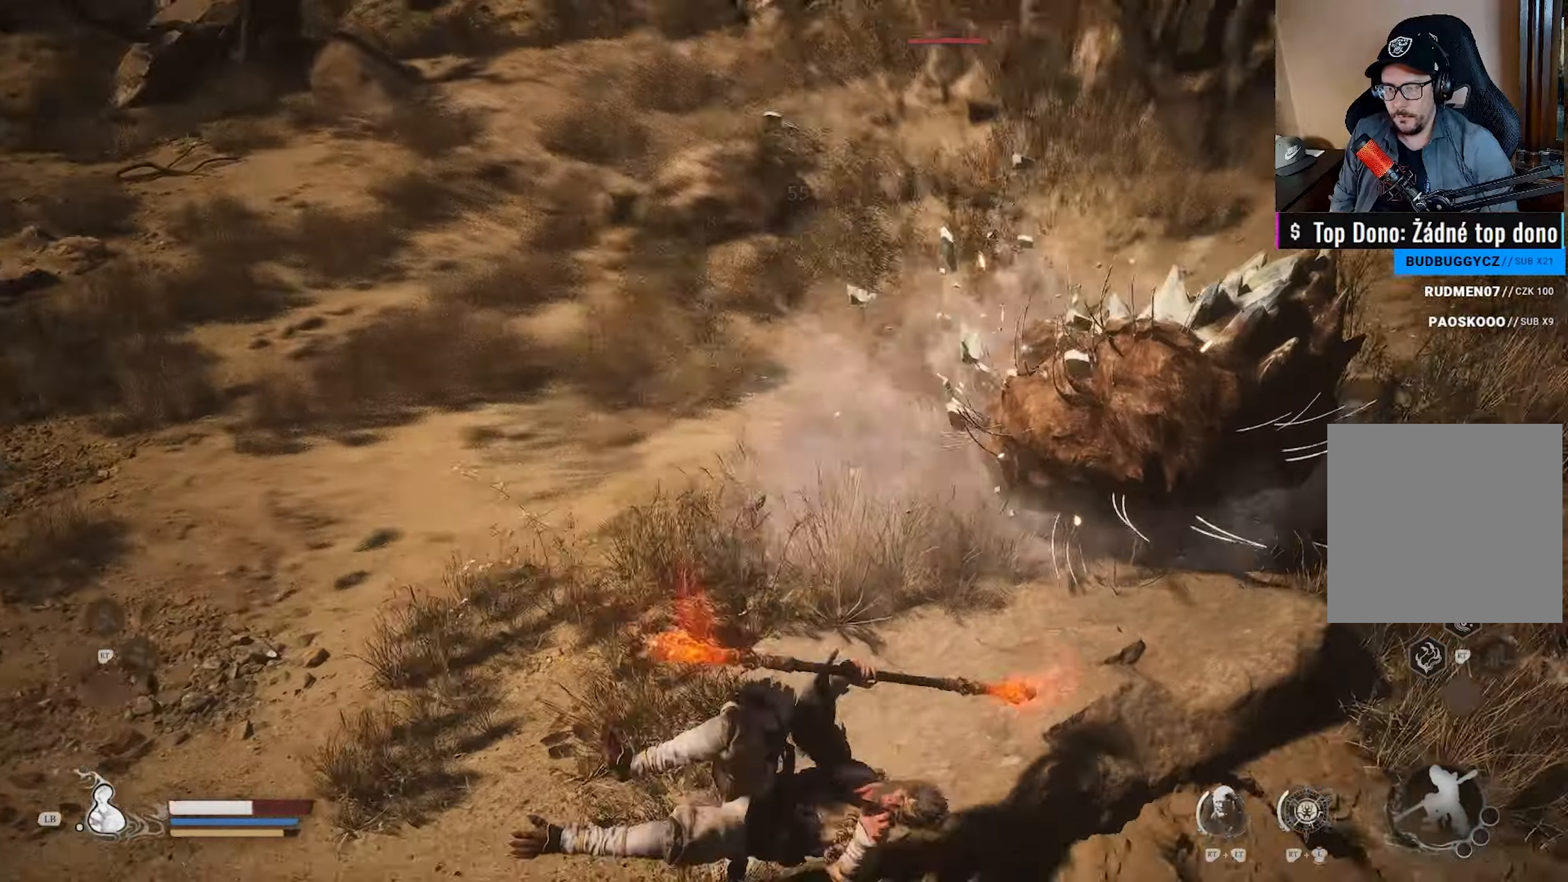
{"buttons": [], "left_stick": "up-left", "right_stick": "center", "events": [[233, "left_stick", "left"], [350, "B", "down"], [483, "left_stick", "up-left"], [500, "B", "up"]]}
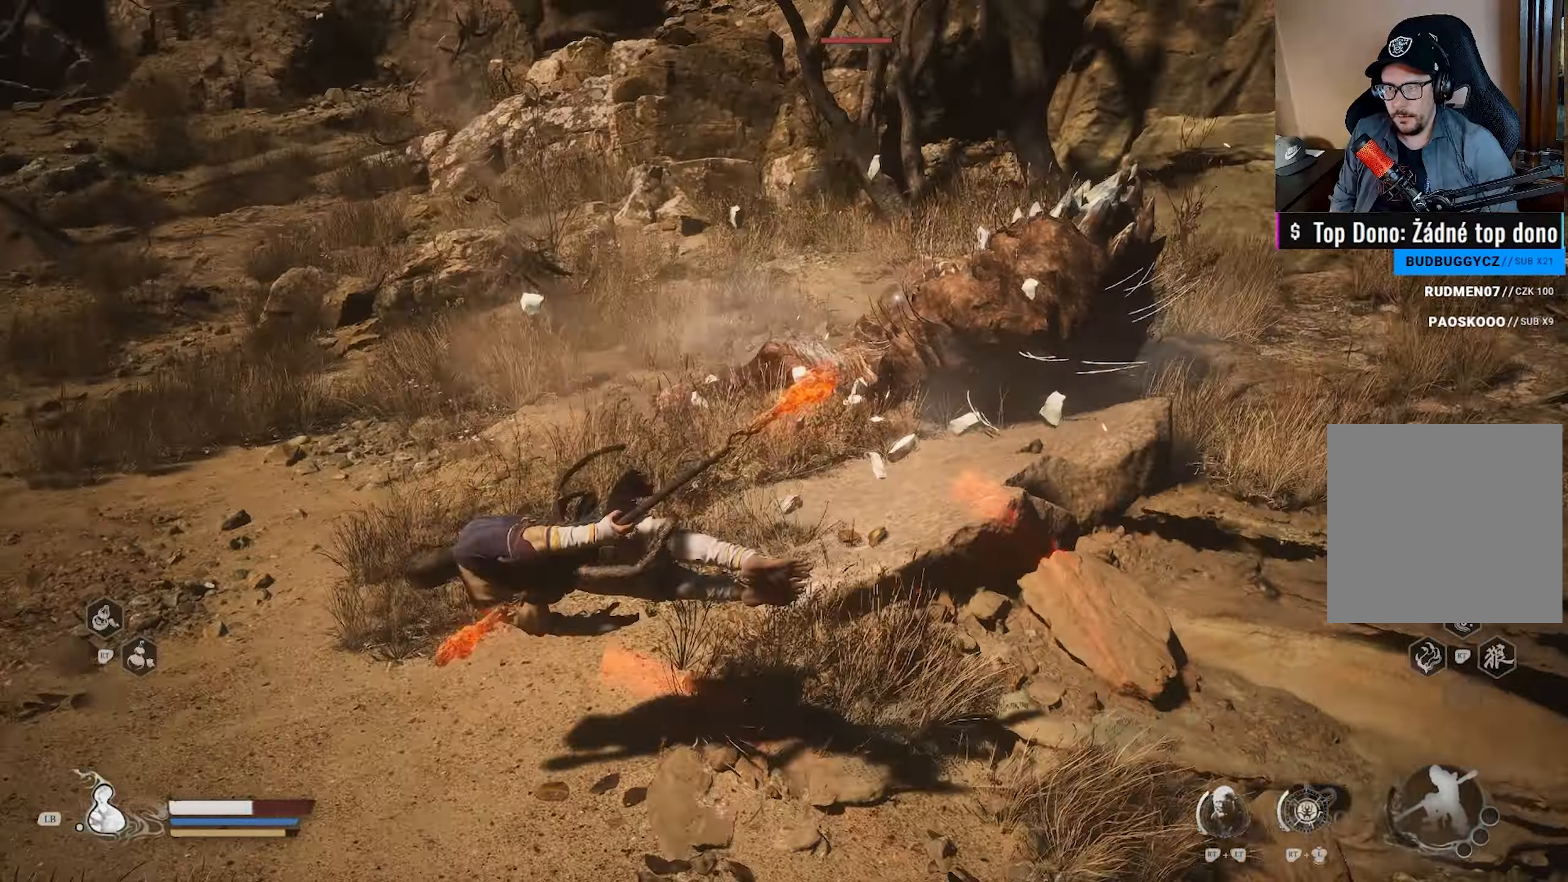
{"buttons": [], "left_stick": "up", "right_stick": "center", "events": [[100, "left_stick", "up"], [300, "left_stick", "up-right"], [467, "left_stick", "up"]]}
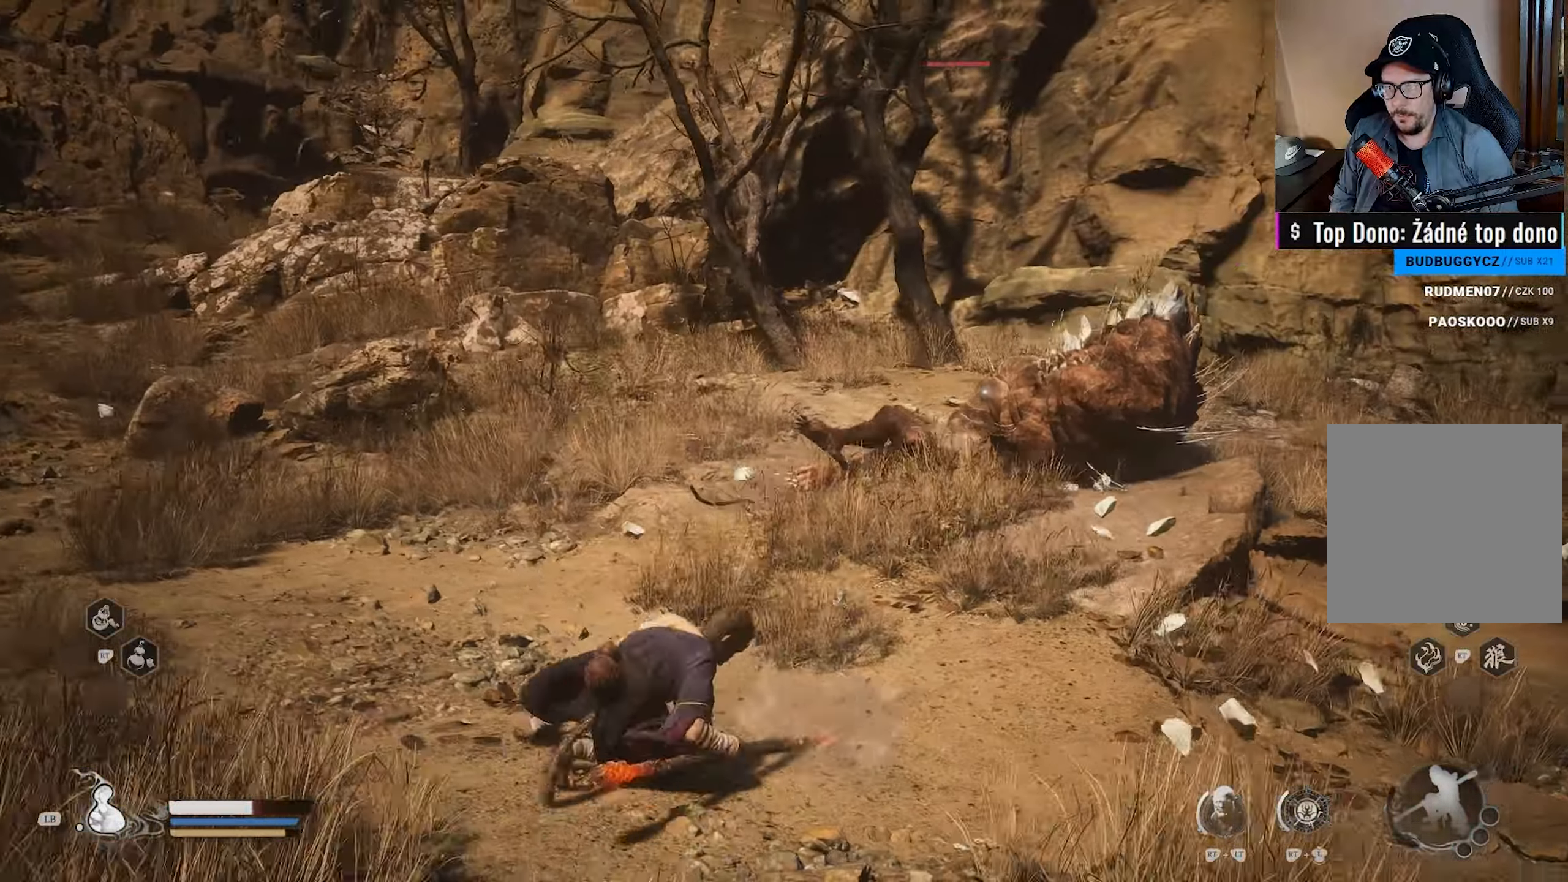
{"buttons": ["L3"], "left_stick": "up", "right_stick": "center", "events": [[467, "L3", "down"]]}
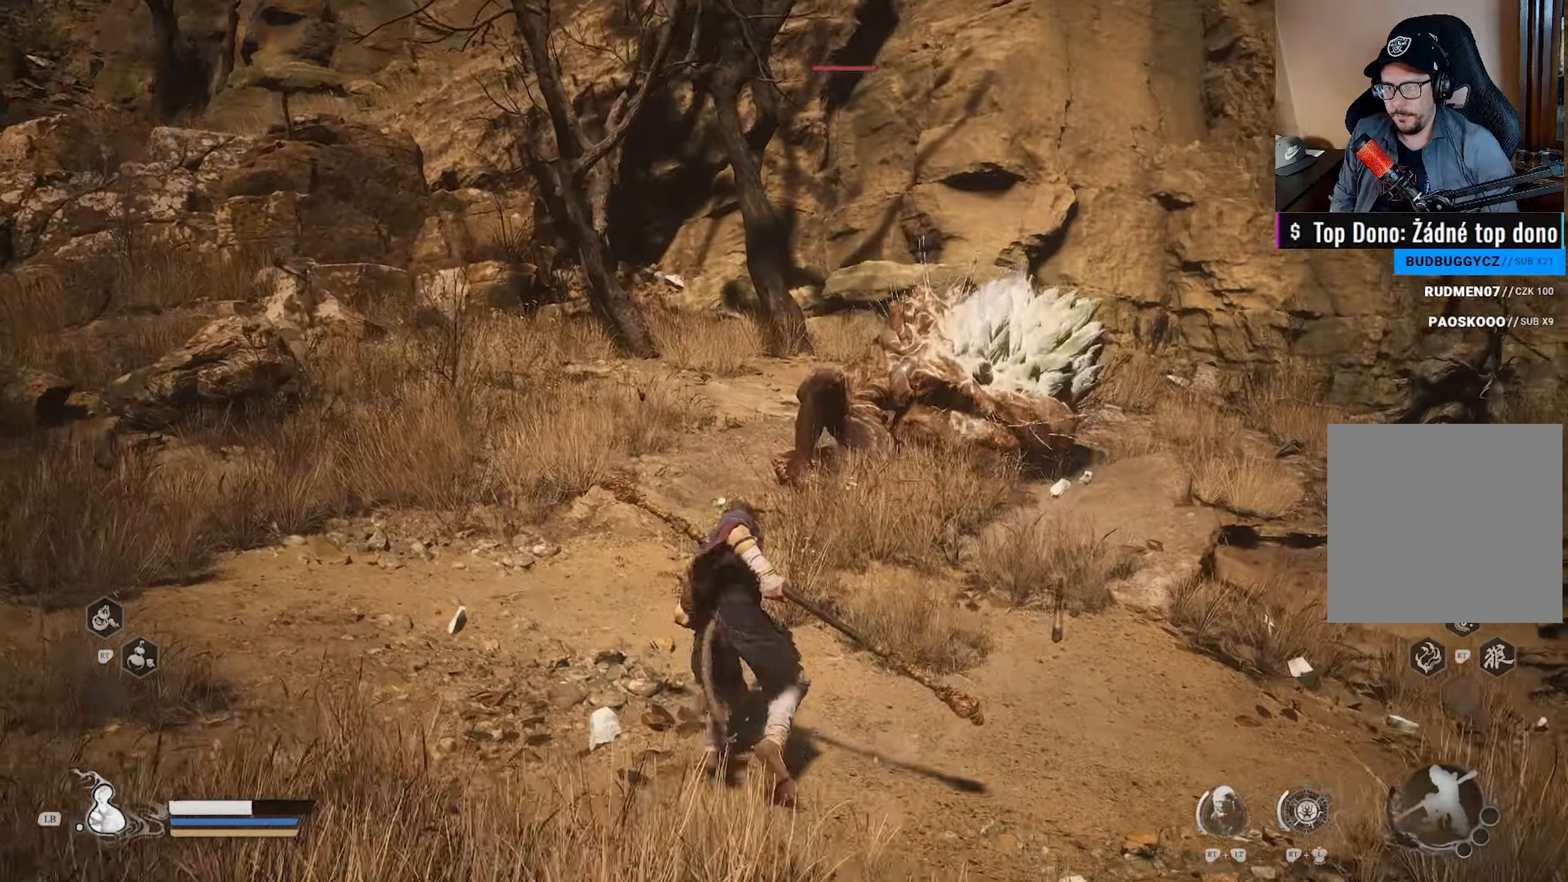
{"buttons": [], "left_stick": "up", "right_stick": "center", "events": [[67, "L3", "up"], [333, "X", "down"], [433, "X", "up"]]}
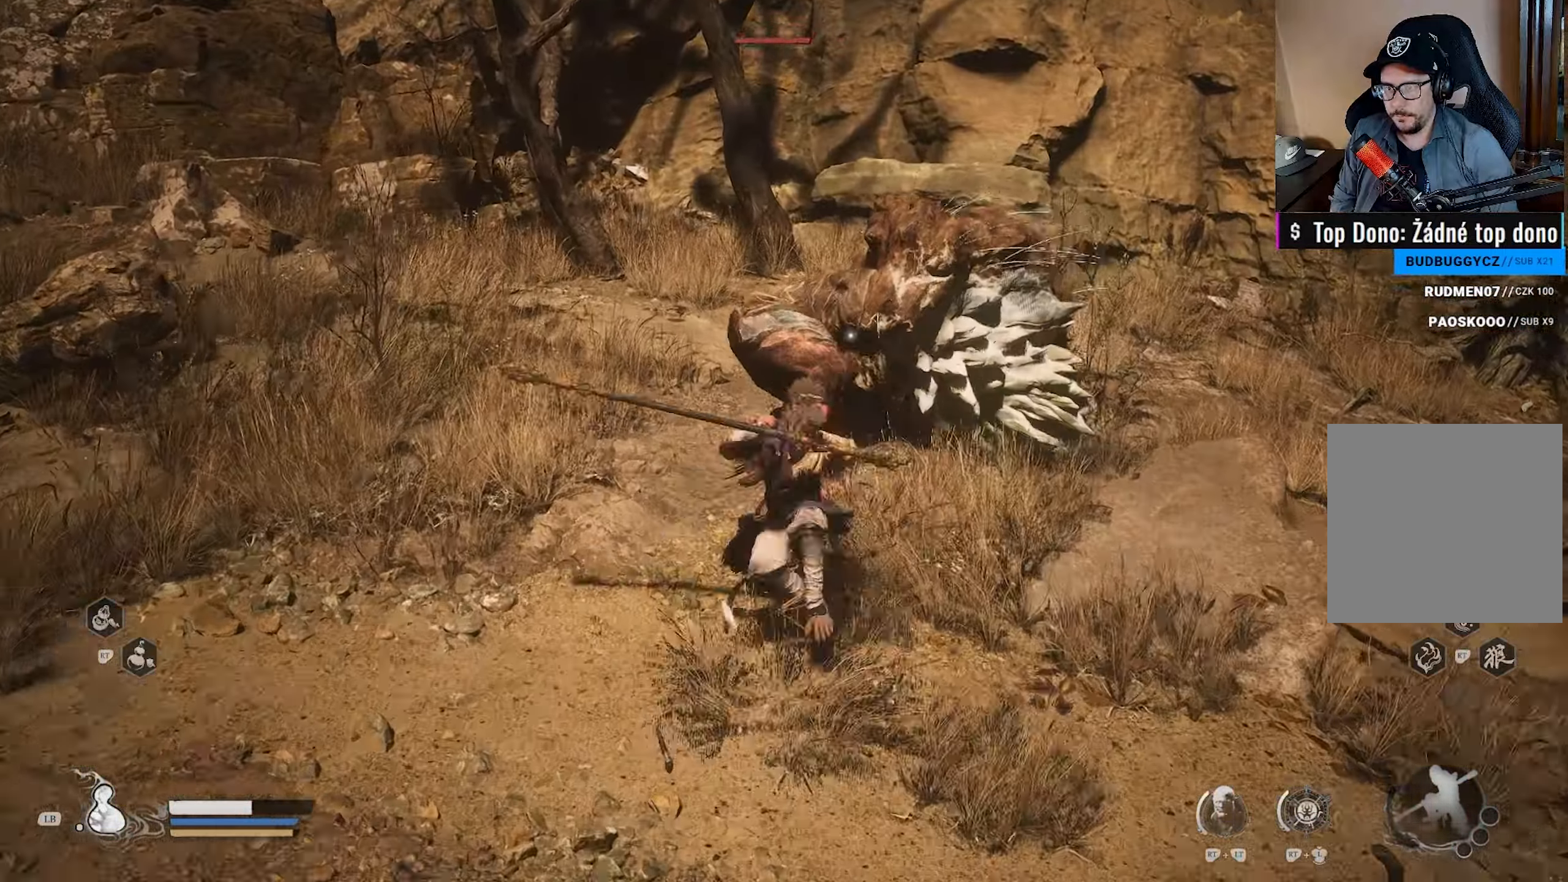
{"buttons": ["X"], "left_stick": "center", "right_stick": "center", "events": [[33, "X", "down"], [50, "left_stick", "center"], [150, "X", "up"], [250, "X", "down"], [367, "X", "up"], [450, "X", "down"]]}
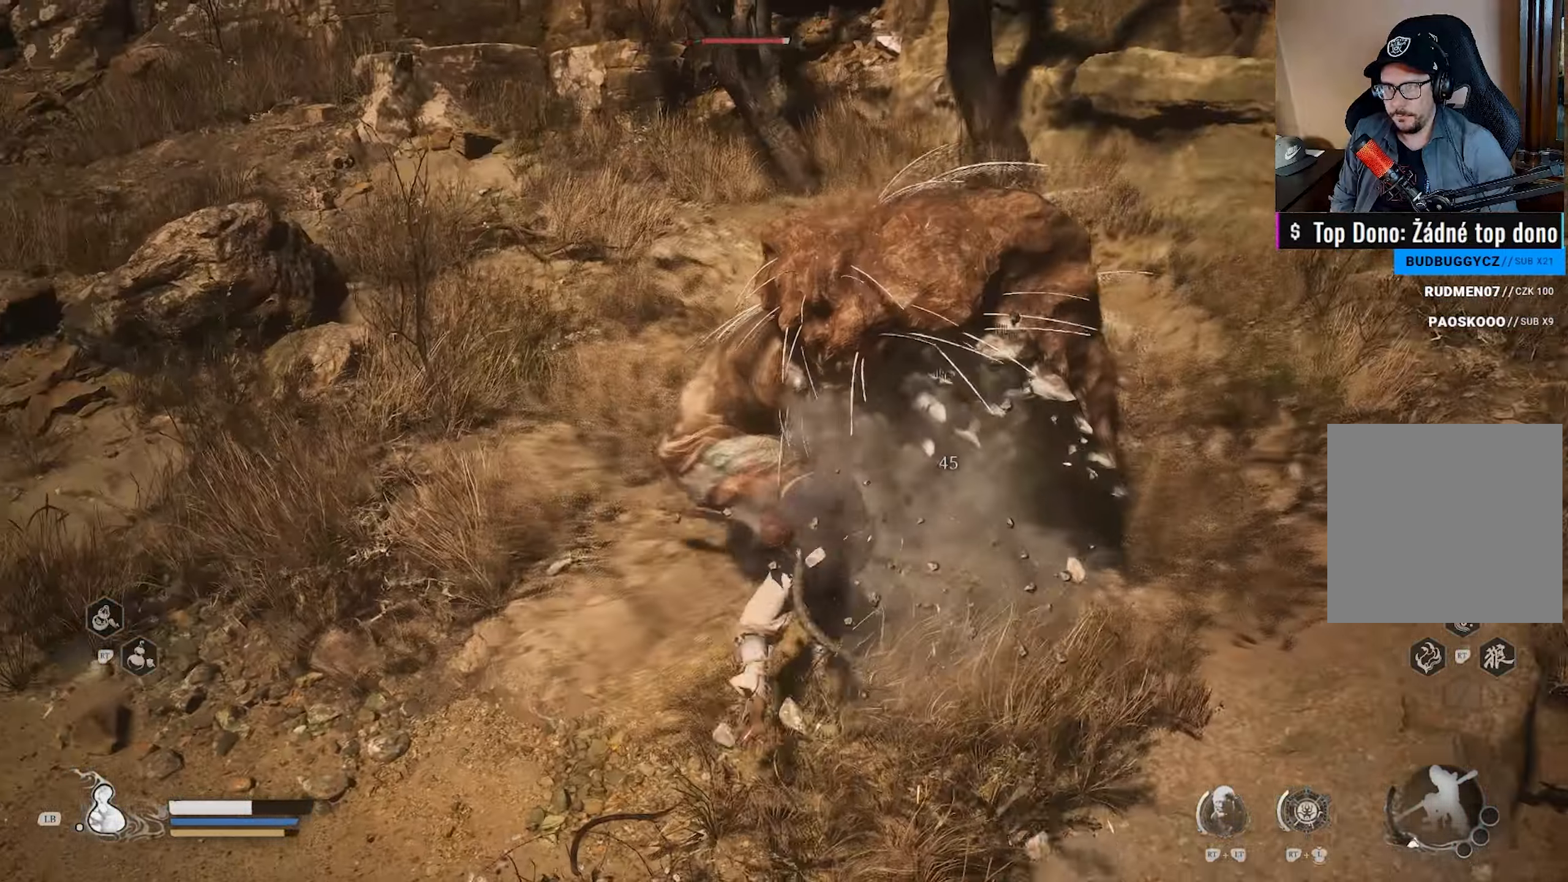
{"buttons": ["X"], "left_stick": "center", "right_stick": "center", "events": [[83, "X", "up"], [183, "X", "down"], [300, "X", "up"], [400, "X", "down"]]}
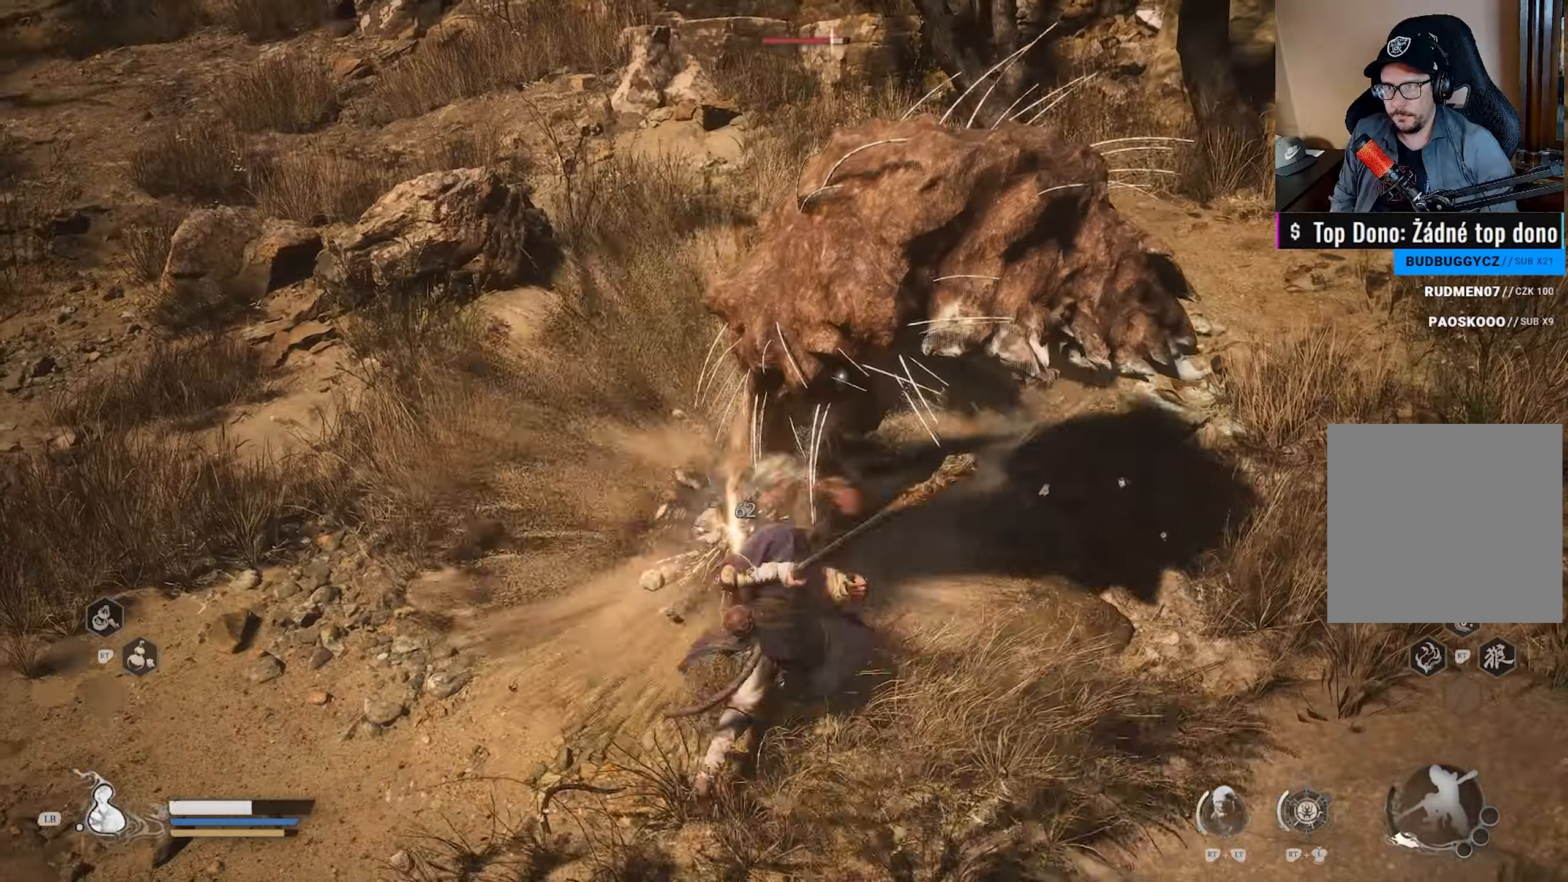
{"buttons": [], "left_stick": "center", "right_stick": "center", "events": [[17, "X", "up"], [117, "X", "down"], [233, "X", "up"], [317, "X", "down"], [433, "X", "up"]]}
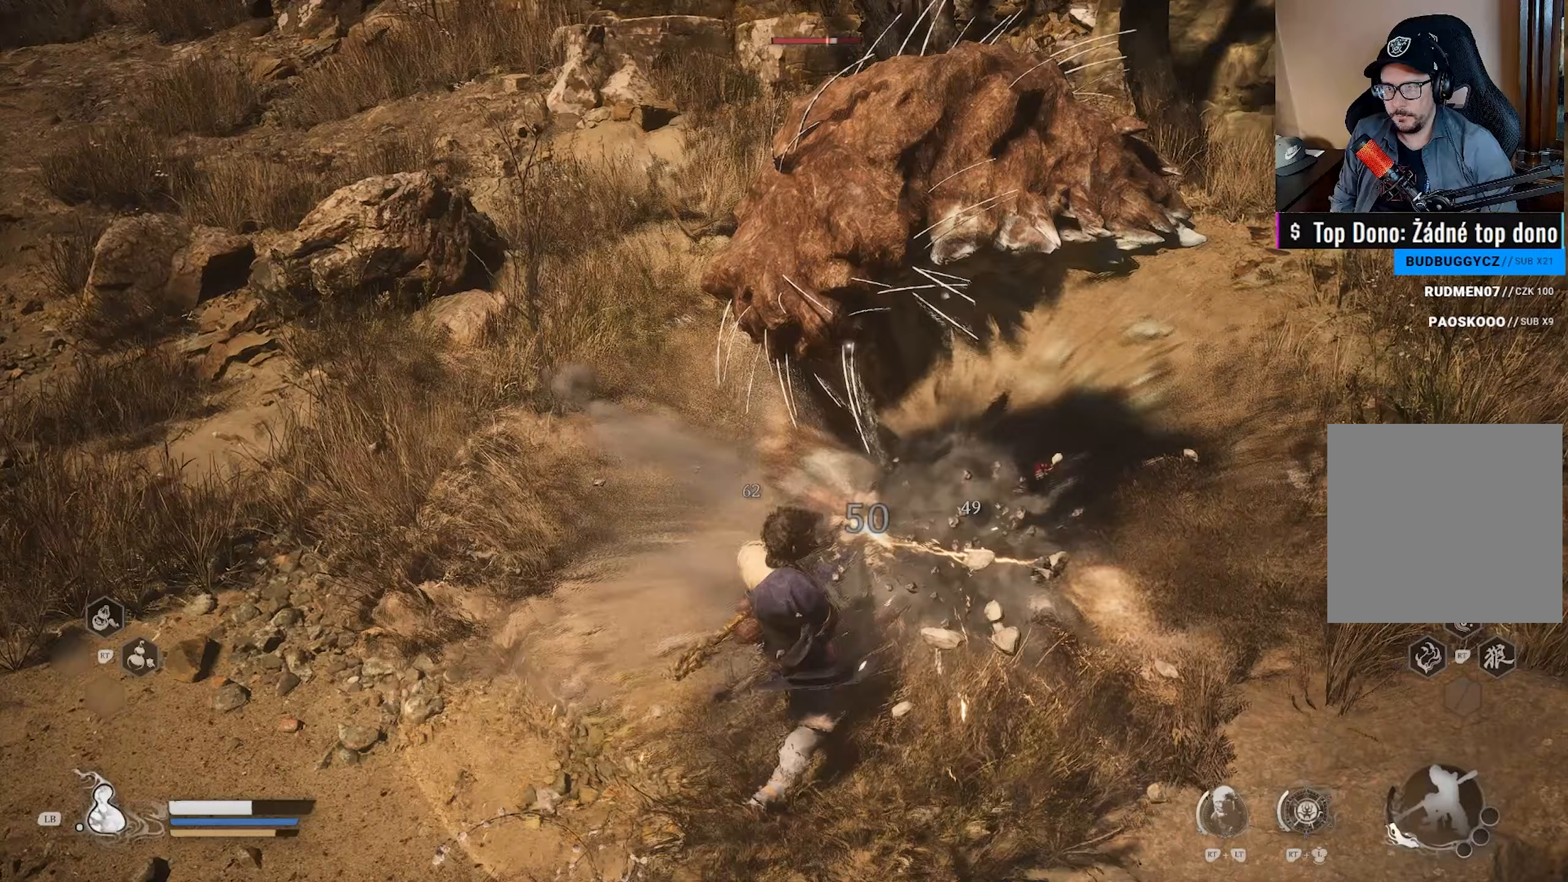
{"buttons": [], "left_stick": "center", "right_stick": "center", "events": [[17, "X", "down"], [117, "X", "up"], [200, "X", "down"], [300, "X", "up"], [367, "X", "down"], [450, "X", "up"]]}
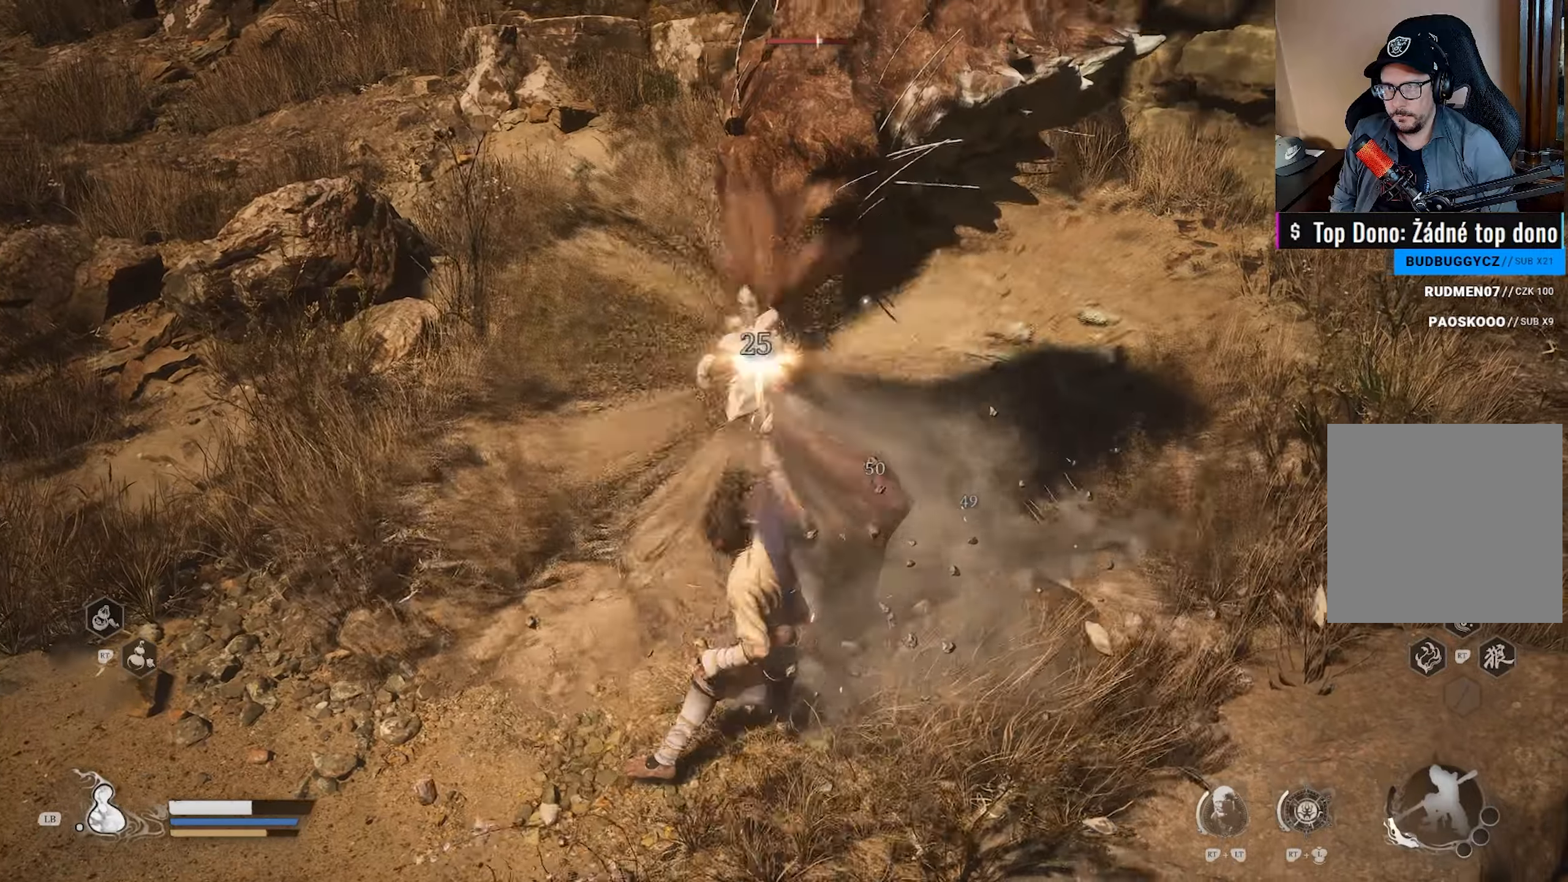
{"buttons": ["X"], "left_stick": "center", "right_stick": "center", "events": [[33, "X", "down"], [117, "X", "up"], [200, "X", "down"], [283, "X", "up"], [350, "X", "down"], [417, "X", "up"], [483, "X", "down"]]}
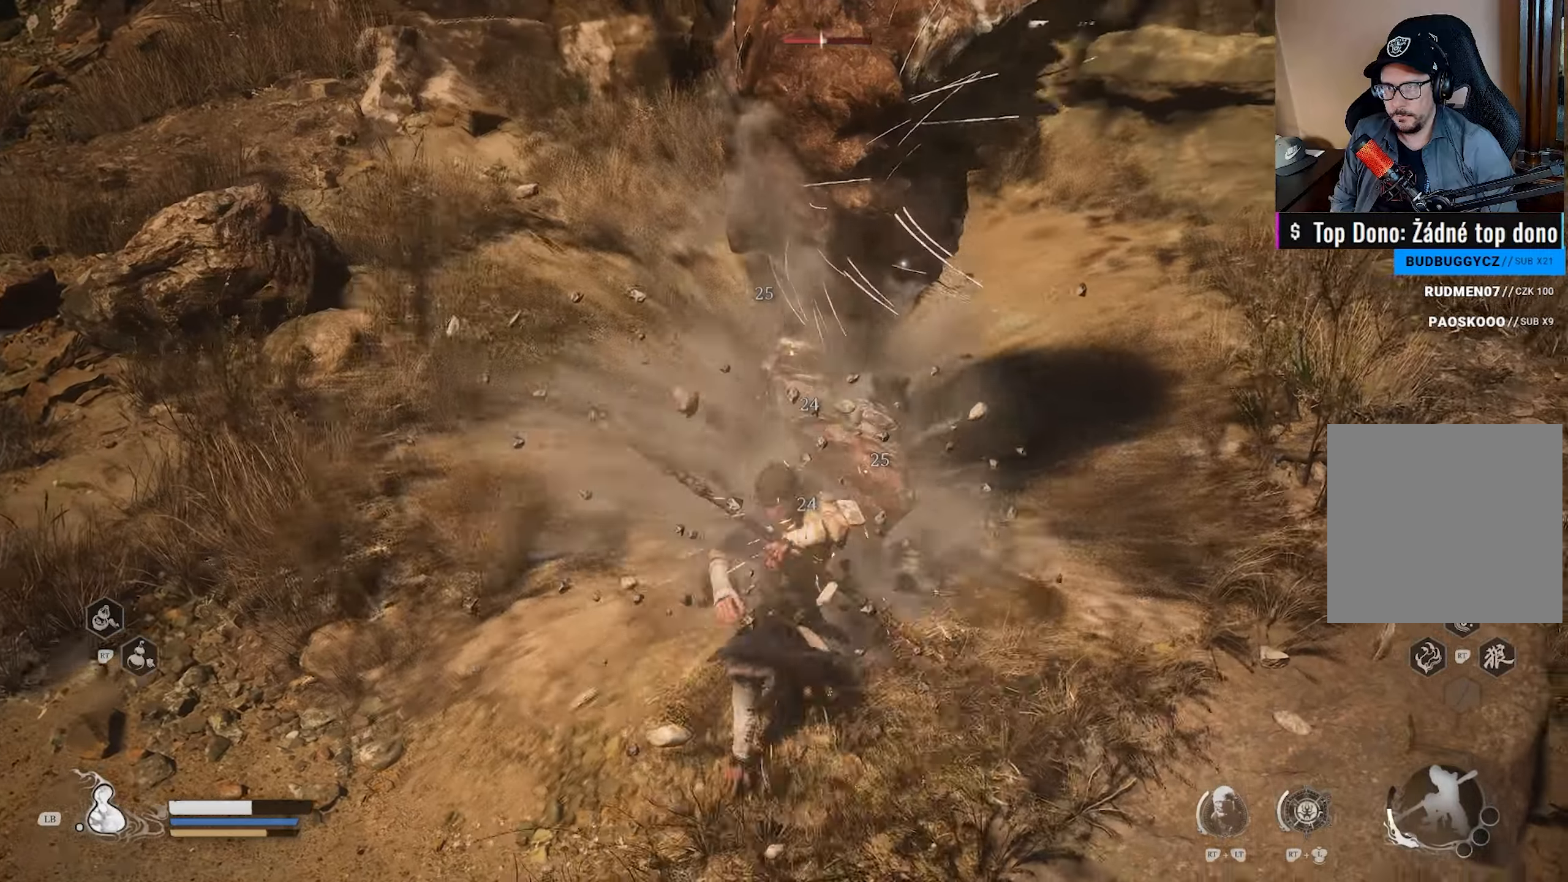
{"buttons": ["B"], "left_stick": "down", "right_stick": "center", "events": [[83, "X", "up"], [150, "X", "down"], [250, "X", "up"], [400, "left_stick", "down"], [483, "B", "down"]]}
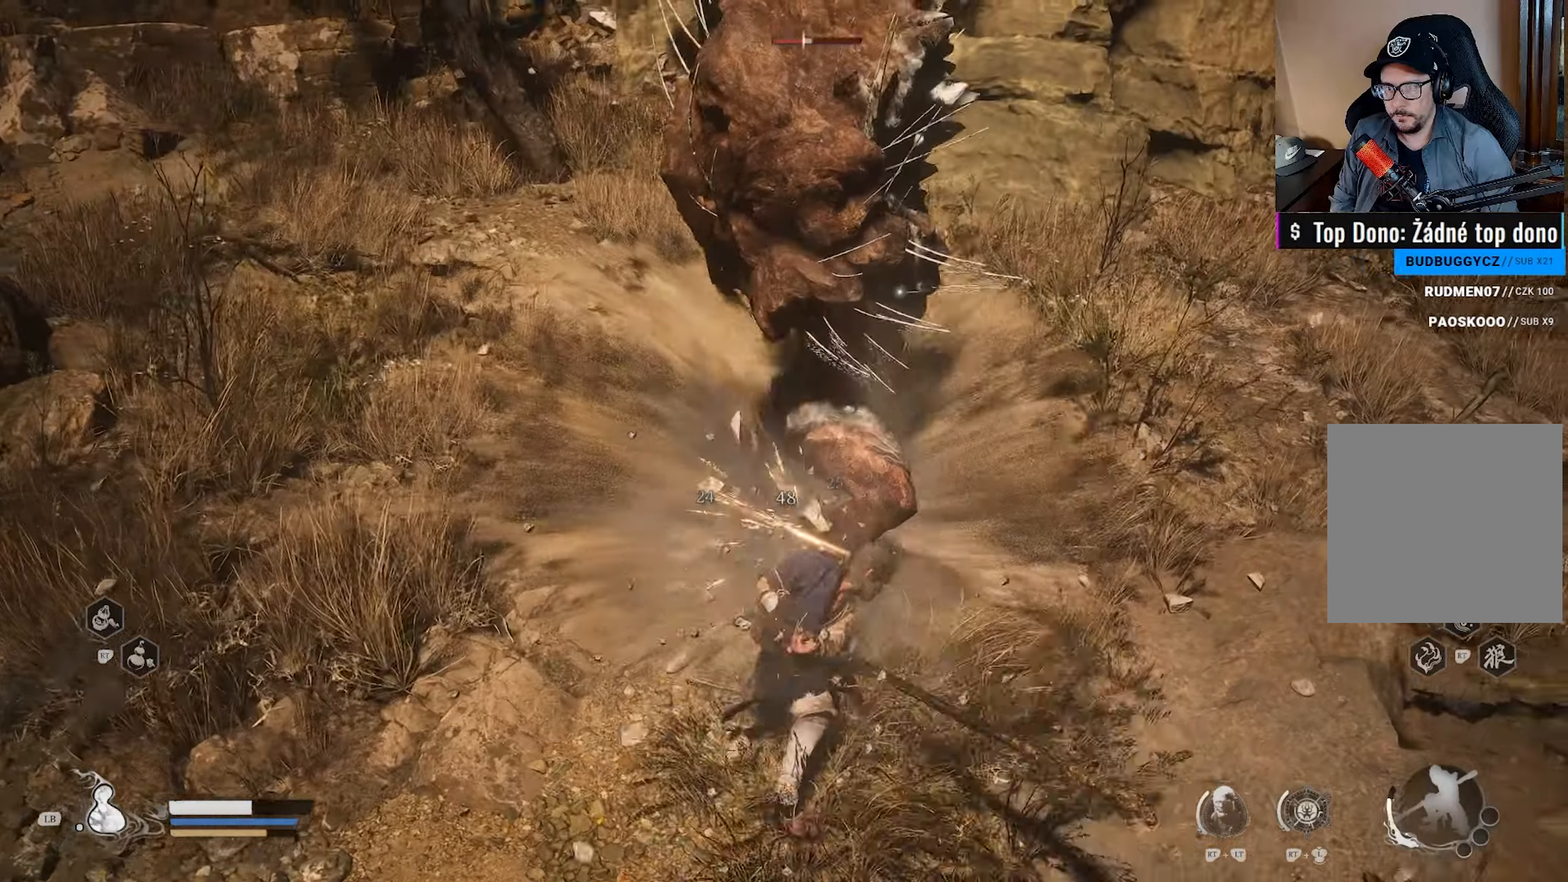
{"buttons": ["X"], "left_stick": "right", "right_stick": "center", "events": [[83, "B", "up"], [233, "left_stick", "down-right"], [383, "left_stick", "right"], [400, "X", "down"]]}
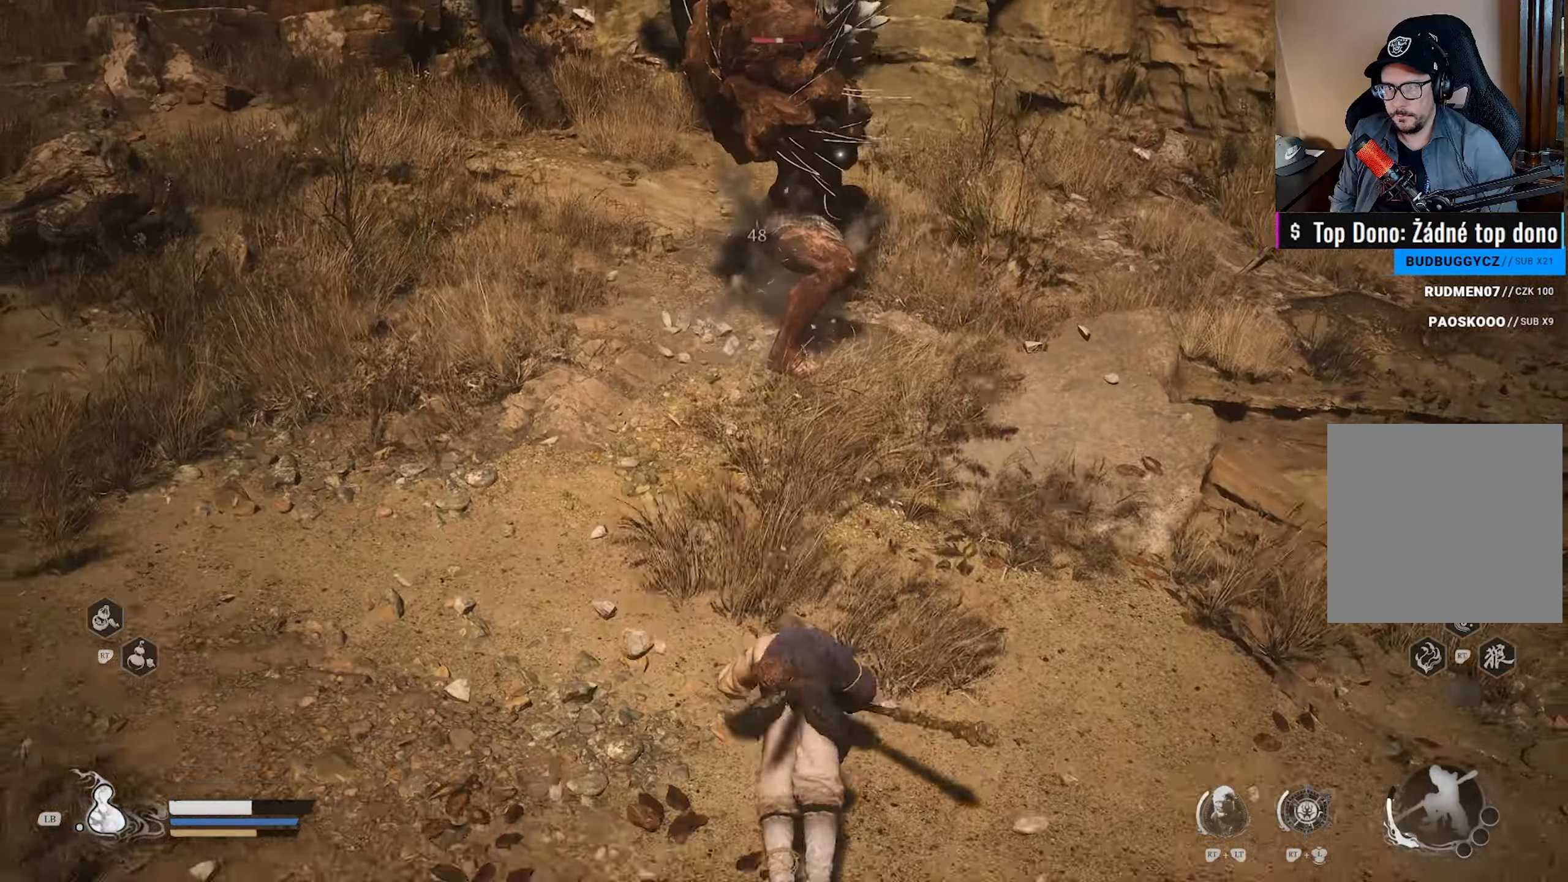
{"buttons": [], "left_stick": "up", "right_stick": "center", "events": [[17, "X", "up"], [117, "X", "down"], [250, "X", "up"], [300, "left_stick", "up"], [383, "X", "down"], [500, "X", "up"]]}
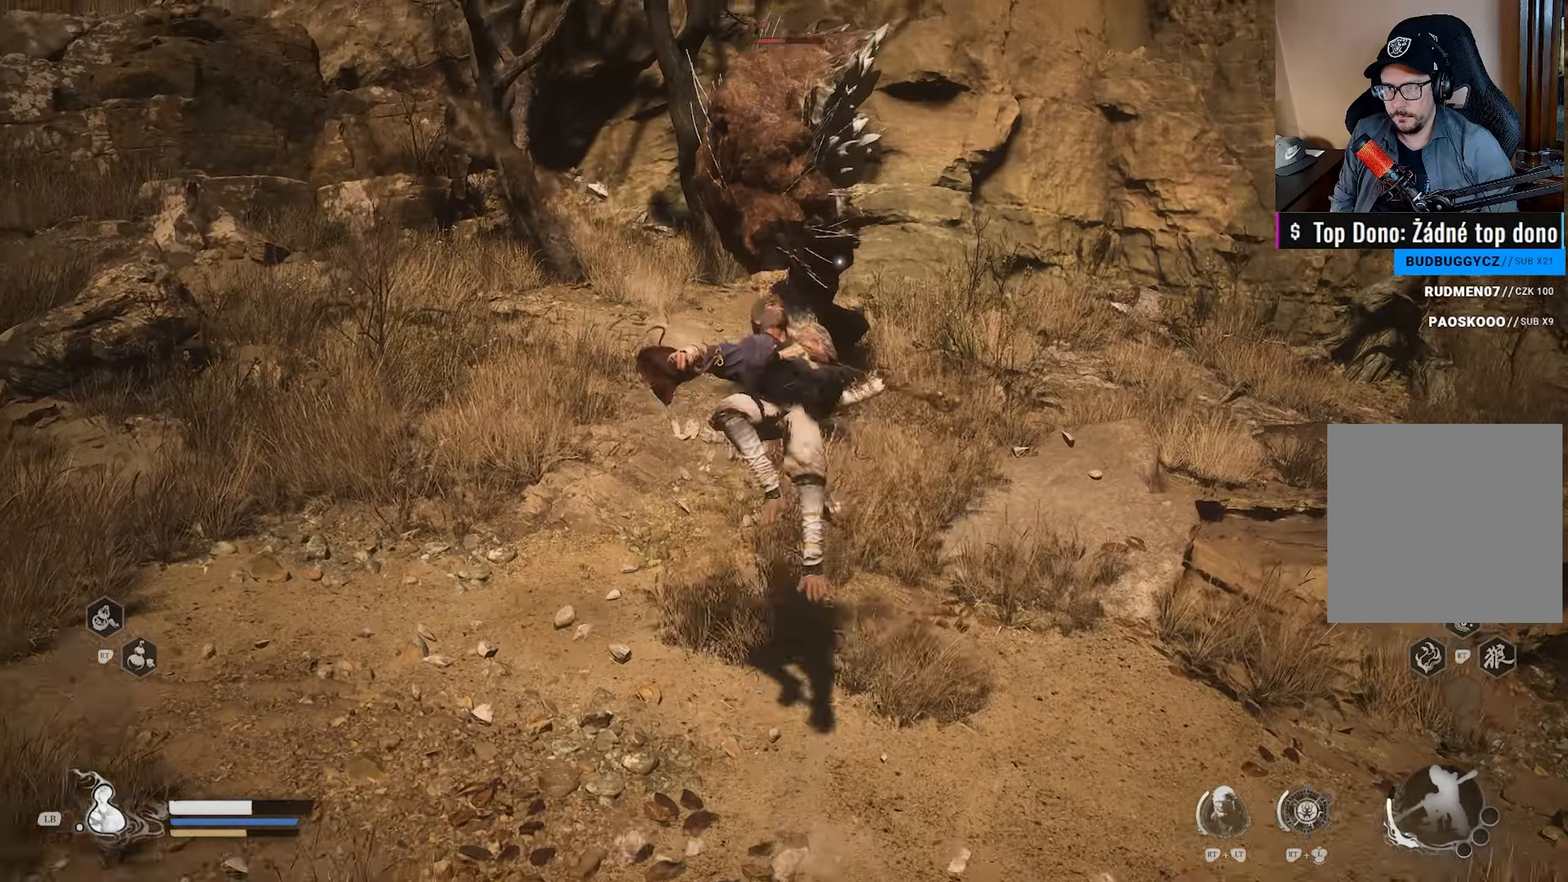
{"buttons": [], "left_stick": "center", "right_stick": "center", "events": [[100, "X", "down"], [233, "X", "up"], [283, "left_stick", "center"]]}
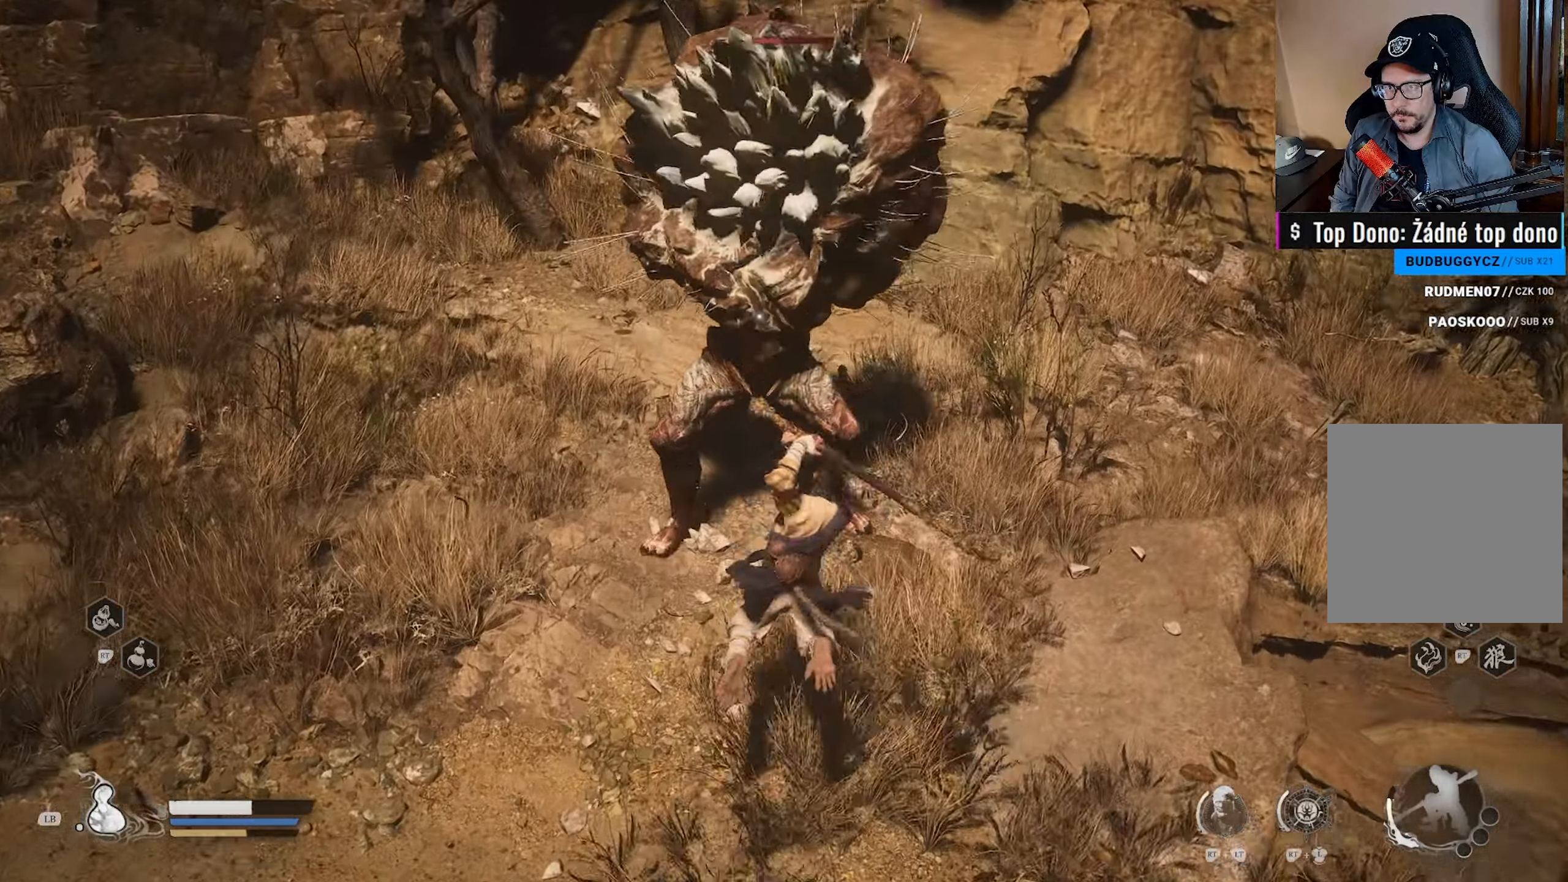
{"buttons": [], "left_stick": "up-right", "right_stick": "center", "events": [[317, "left_stick", "right"], [383, "left_stick", "up-right"]]}
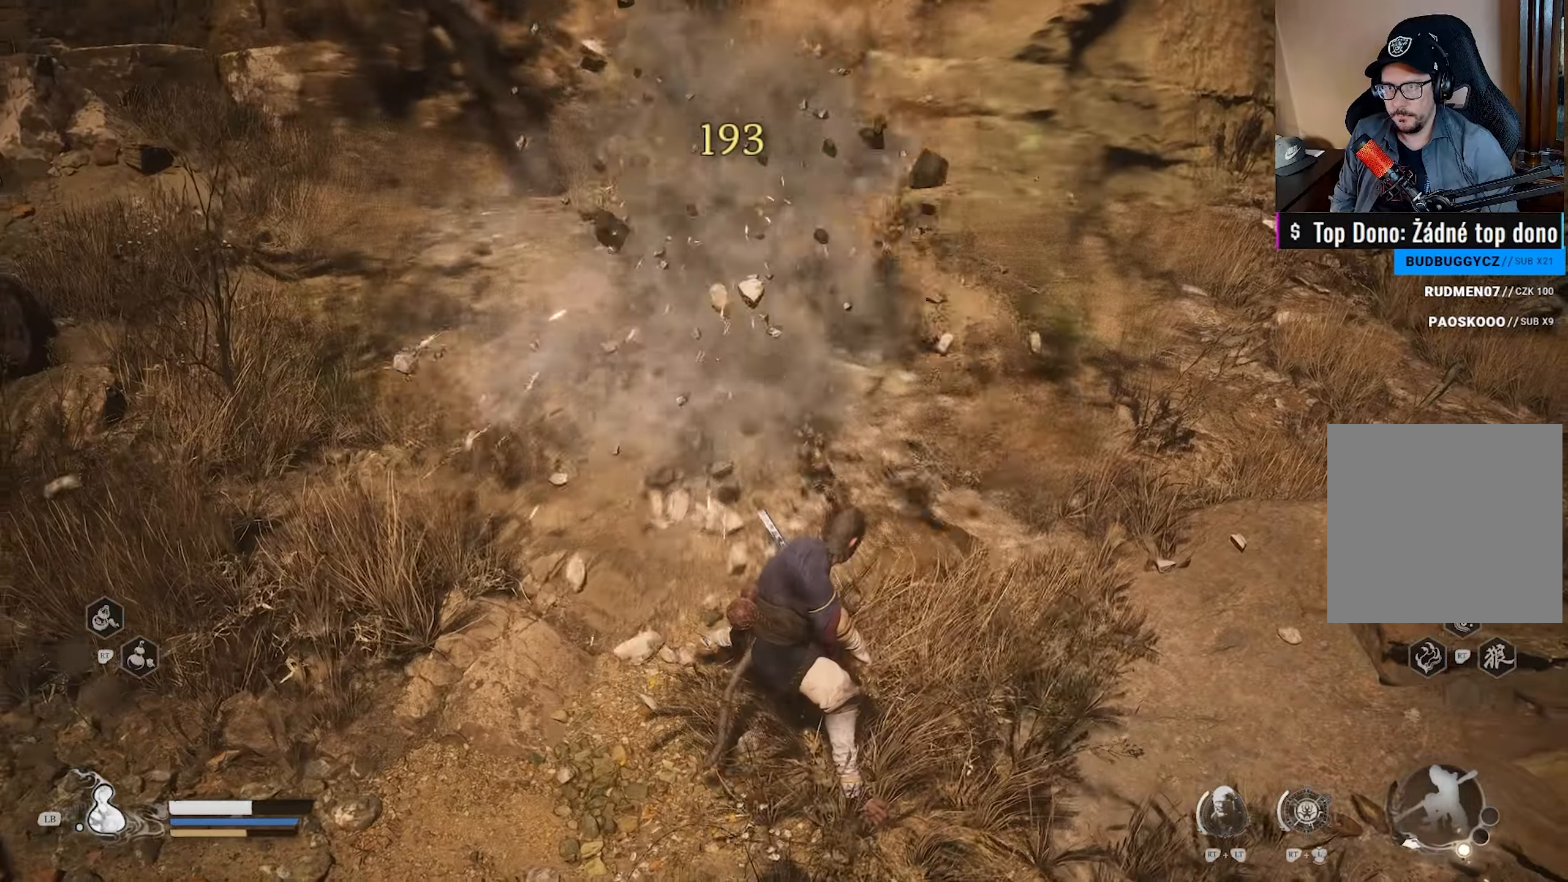
{"buttons": [], "left_stick": "up", "right_stick": "up-left", "events": [[17, "left_stick", "up"], [150, "right_stick", "left"], [317, "right_stick", "up-left"]]}
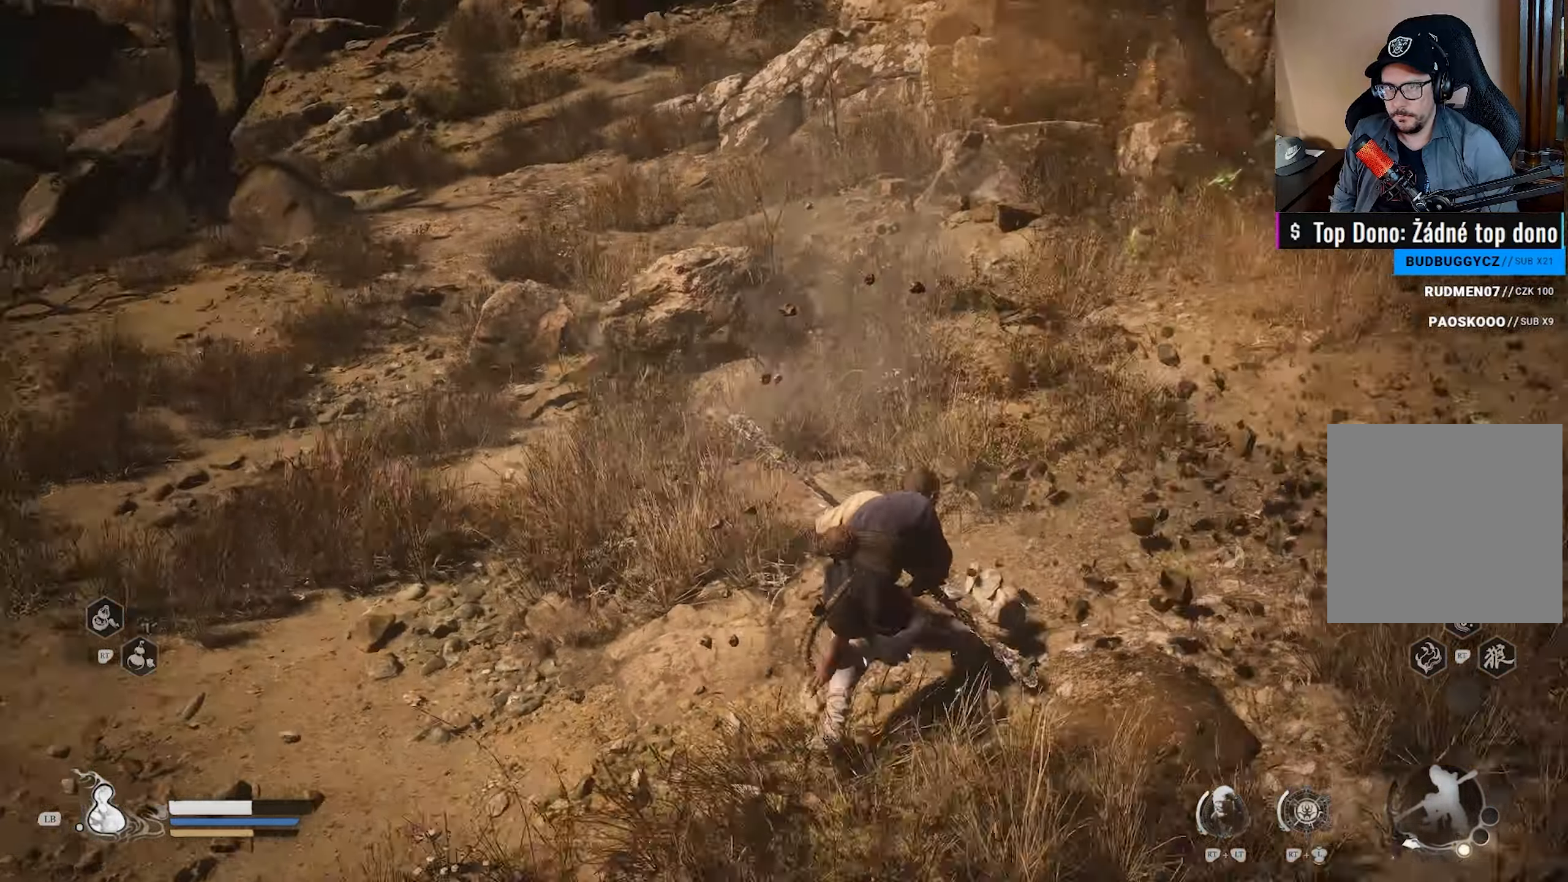
{"buttons": [], "left_stick": "up", "right_stick": "up-left", "events": [[200, "right_stick", "center"], [333, "right_stick", "up-left"]]}
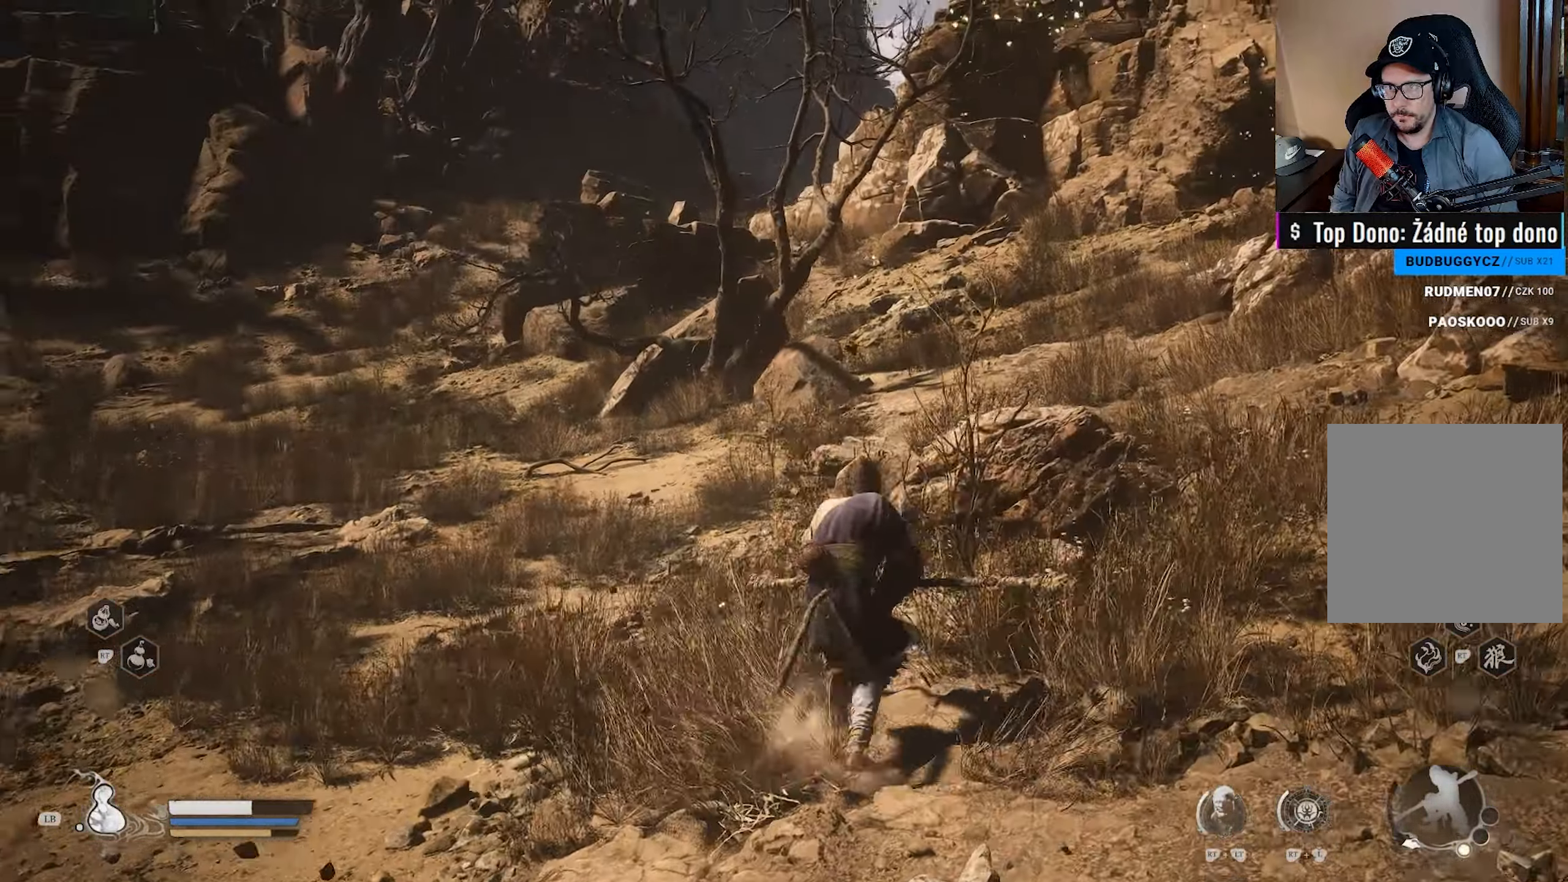
{"buttons": [], "left_stick": "up-left", "right_stick": "center", "events": [[17, "right_stick", "center"], [33, "L3", "down"], [167, "L3", "up"], [233, "right_stick", "up-left"], [300, "left_stick", "up-left"], [450, "right_stick", "center"]]}
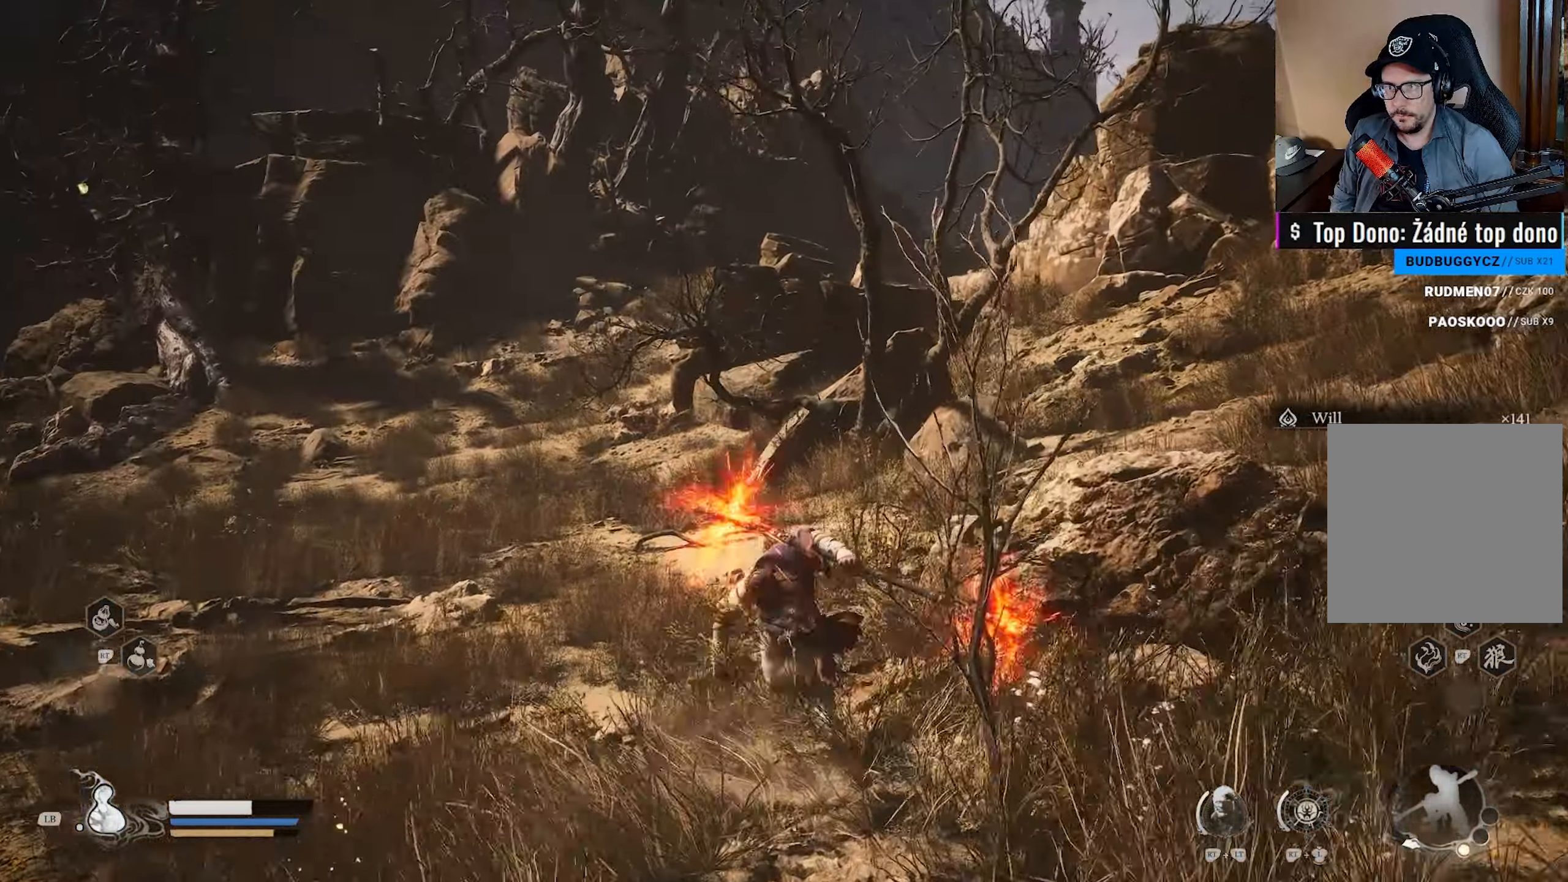
{"buttons": [], "left_stick": "up-left", "right_stick": "right", "events": [[33, "right_stick", "up"], [117, "right_stick", "up-right"], [250, "right_stick", "center"], [433, "right_stick", "right"]]}
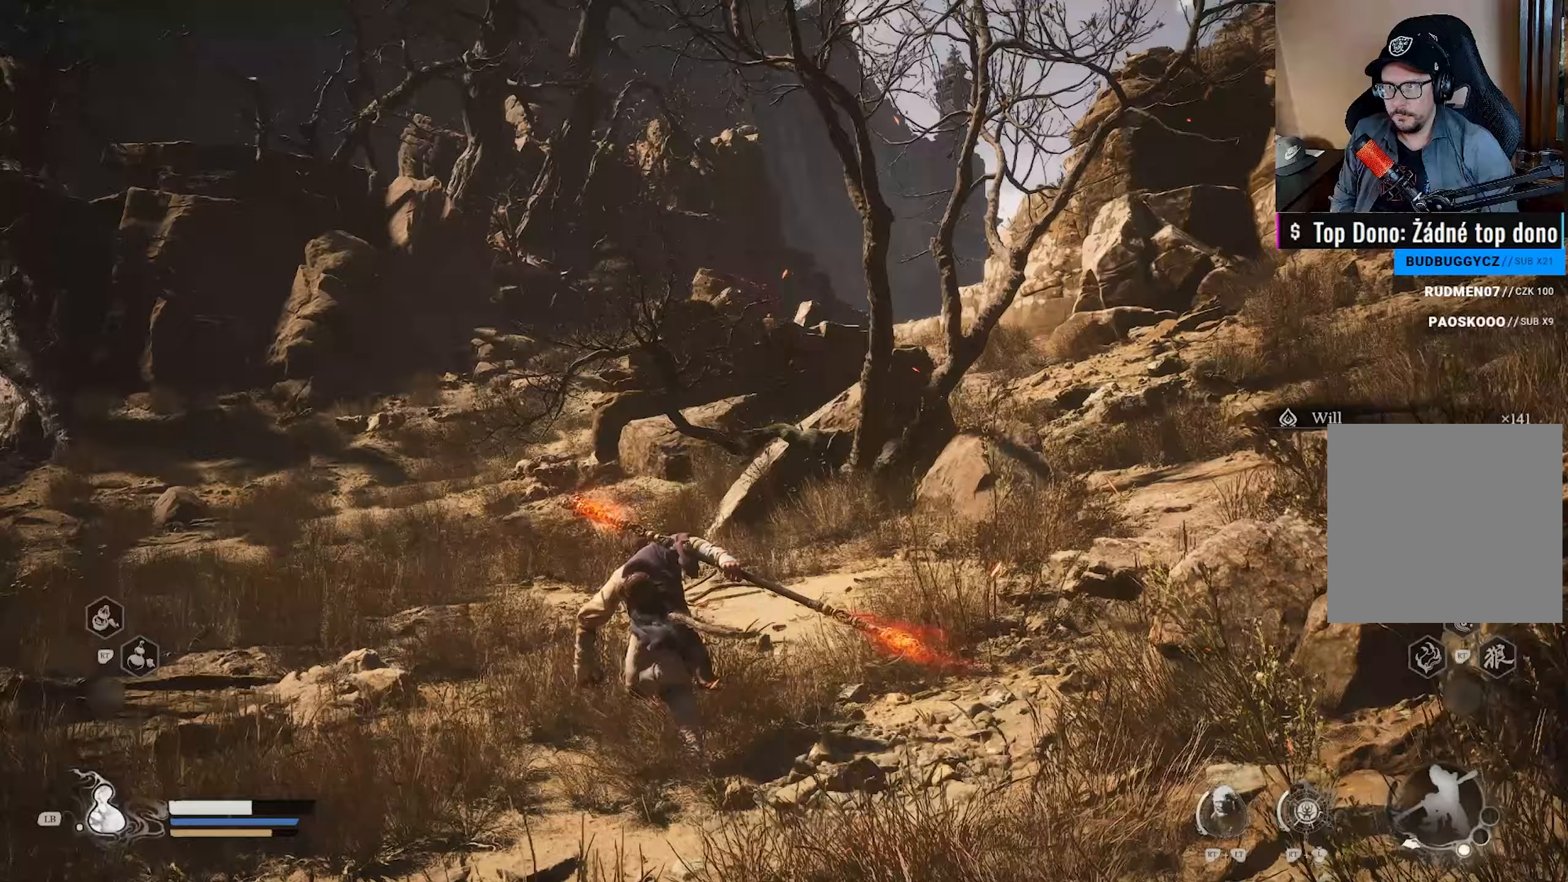
{"buttons": [], "left_stick": "up-left", "right_stick": "up-right", "events": [[100, "right_stick", "center"], [250, "right_stick", "right"], [367, "right_stick", "up-right"]]}
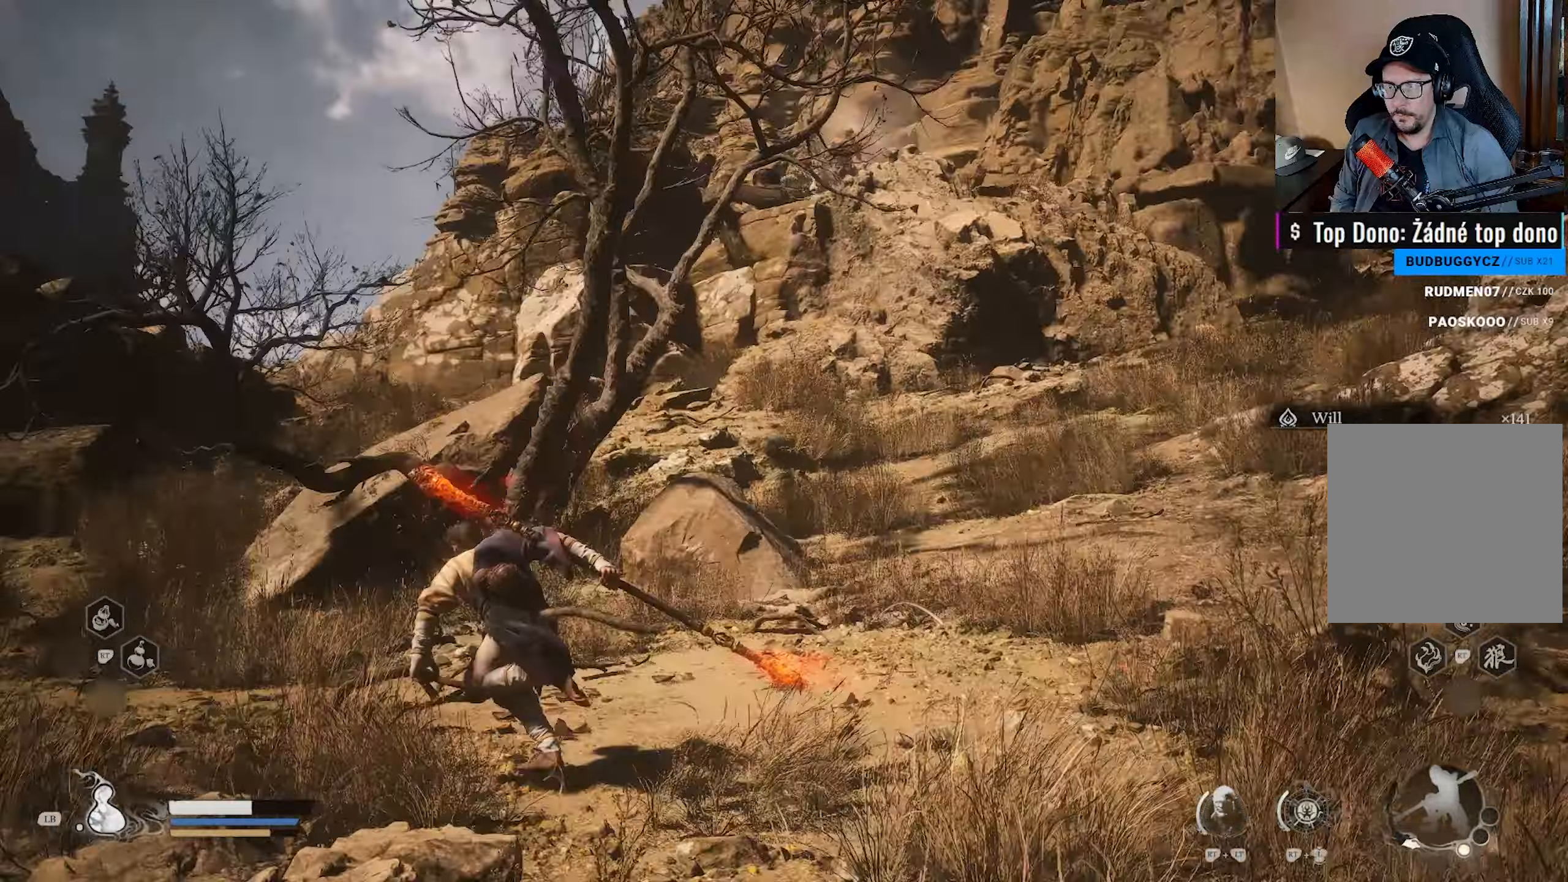
{"buttons": [], "left_stick": "up-left", "right_stick": "down-right", "events": [[50, "right_stick", "center"], [450, "right_stick", "down-right"]]}
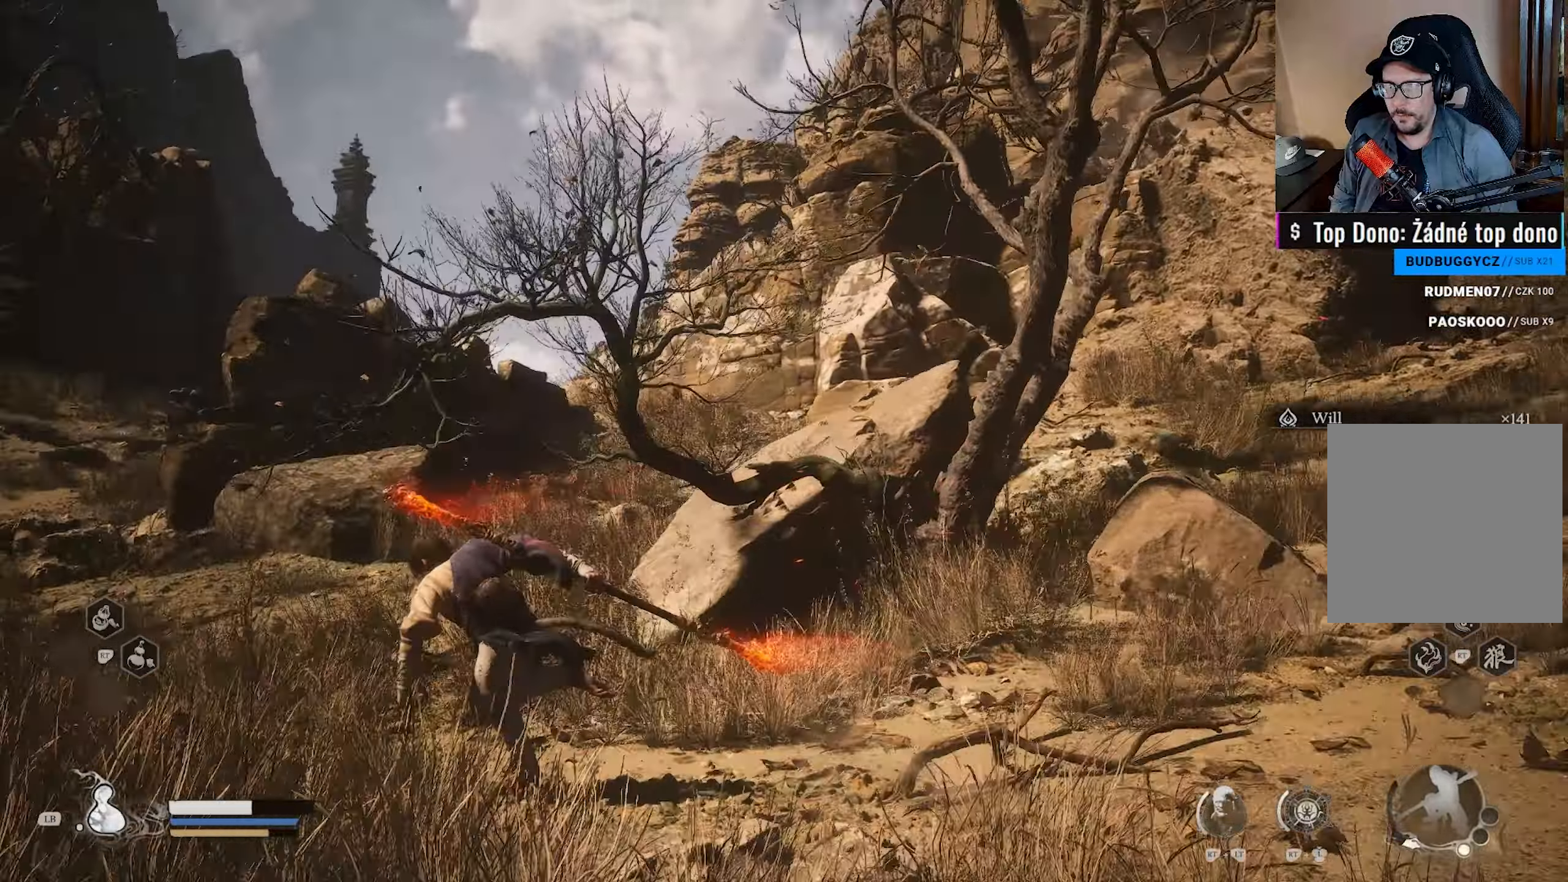
{"buttons": [], "left_stick": "up", "right_stick": "center", "events": [[117, "right_stick", "down-left"], [250, "right_stick", "center"], [300, "left_stick", "up"]]}
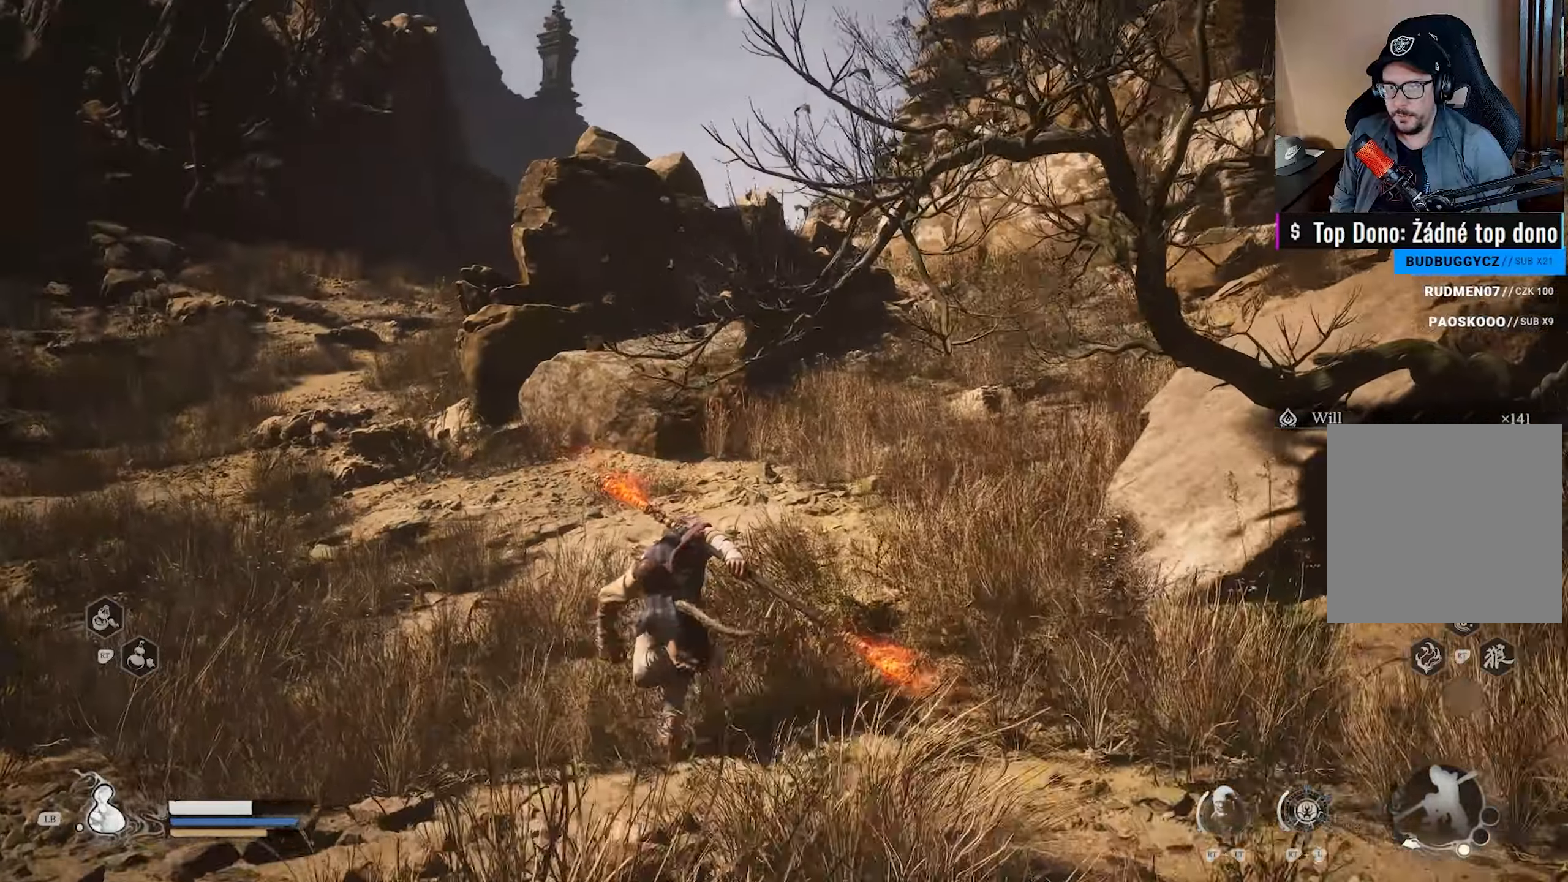
{"buttons": [], "left_stick": "up-left", "right_stick": "up-right"}
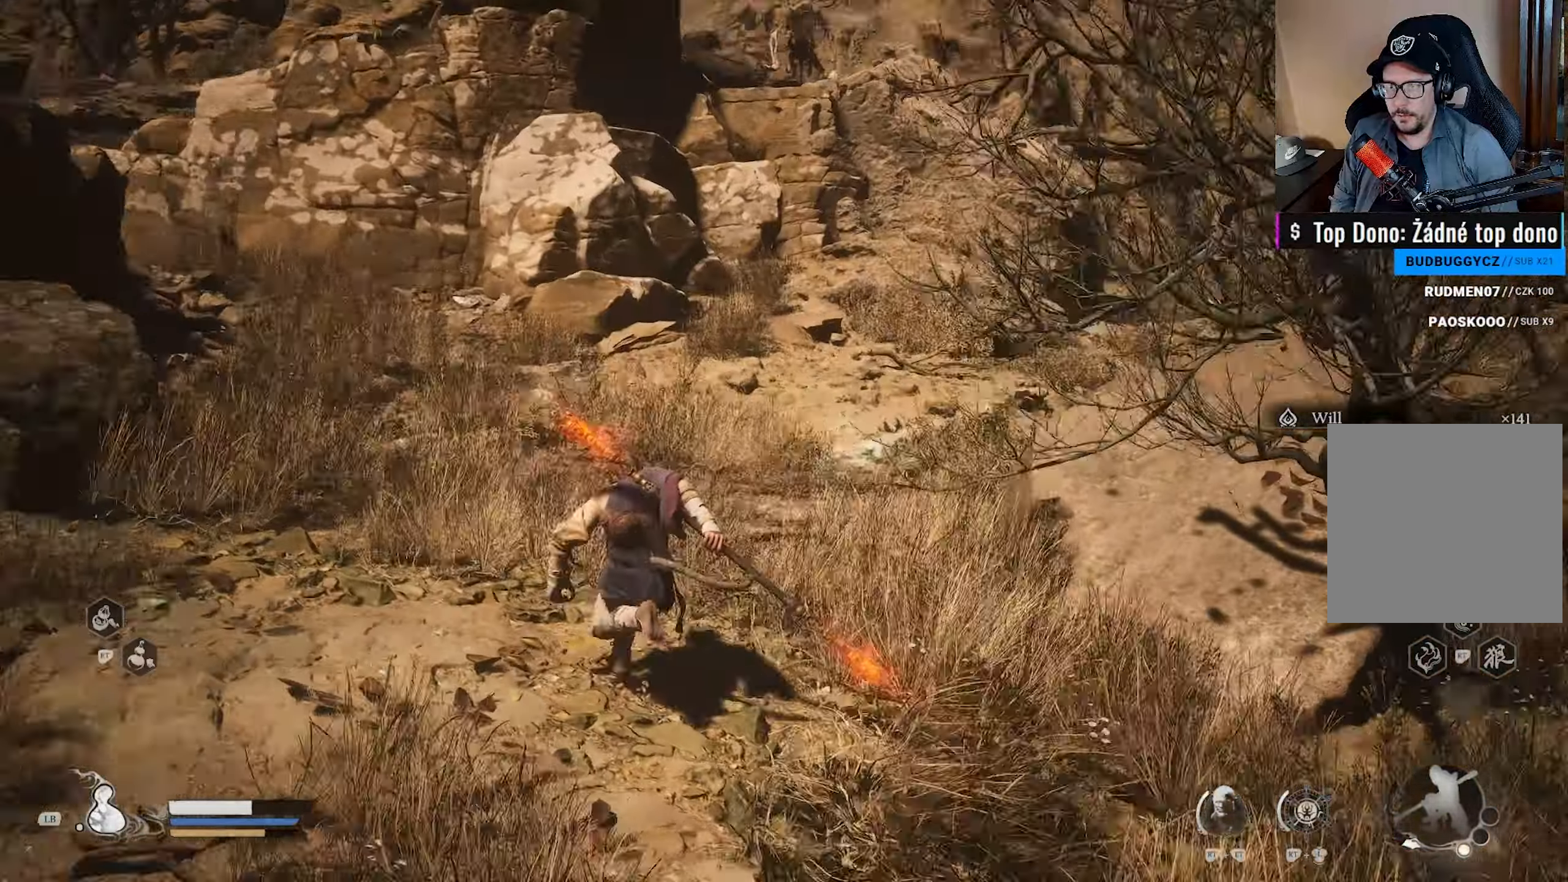
{"buttons": [], "left_stick": "up-left", "right_stick": "center", "events": [[100, "right_stick", "center"]]}
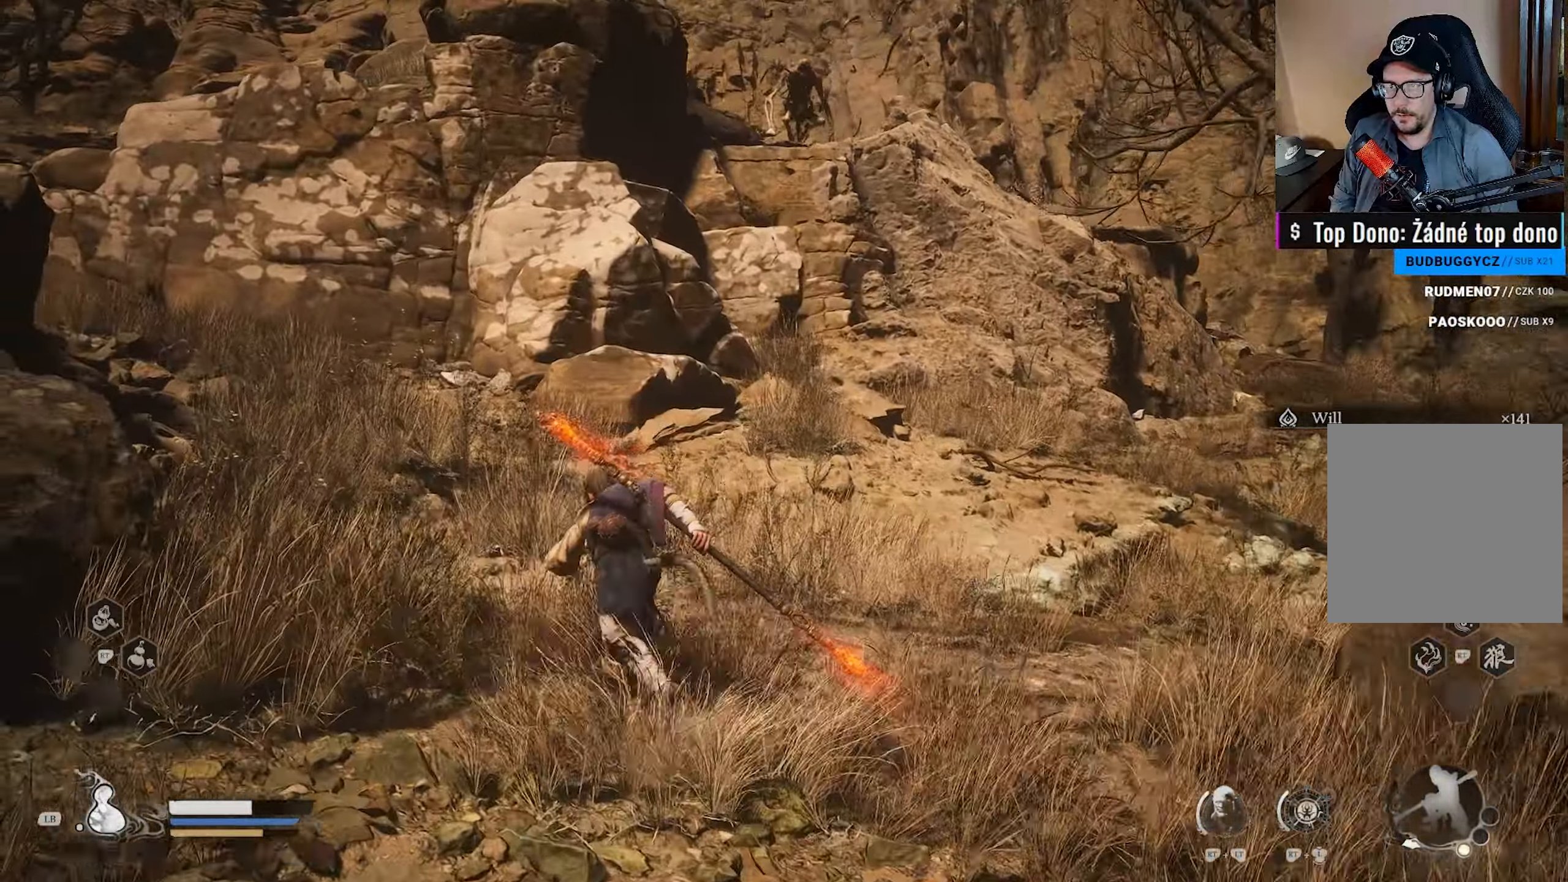
{"buttons": [], "left_stick": "up", "right_stick": "center", "events": [[83, "right_stick", "down-left"], [167, "left_stick", "up"], [500, "right_stick", "center"]]}